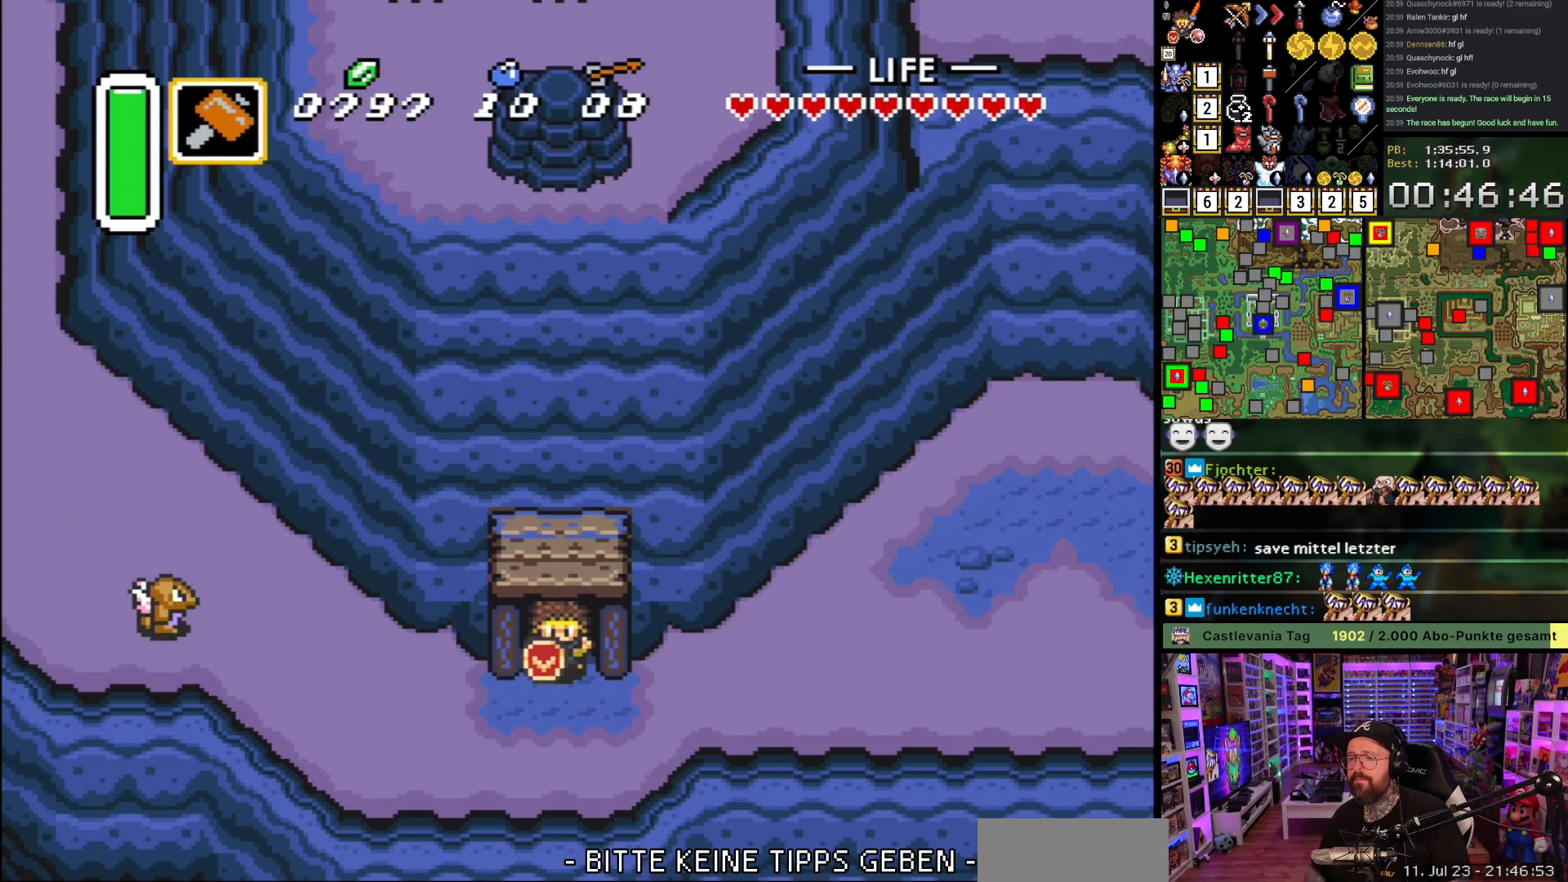
Gameplay with a controller (Nintendo layout); each line is a JSON object with the inputs held at the frame after it. "events" lists button and stick changes between this image and that frame as [ms after this image, input, new state], when the widget could be followed in between. Not read: L3 R3.
{"buttons": ["A"], "events": [[33, "L1", "down"], [100, "DPAD_RIGHT", "down"], [117, "DPAD_DOWN", "up"], [133, "A", "down"], [200, "DPAD_RIGHT", "up"], [200, "L1", "up"], [267, "L1", "down"], [383, "L1", "up"], [417, "L1", "down"], [467, "L1", "up"]]}
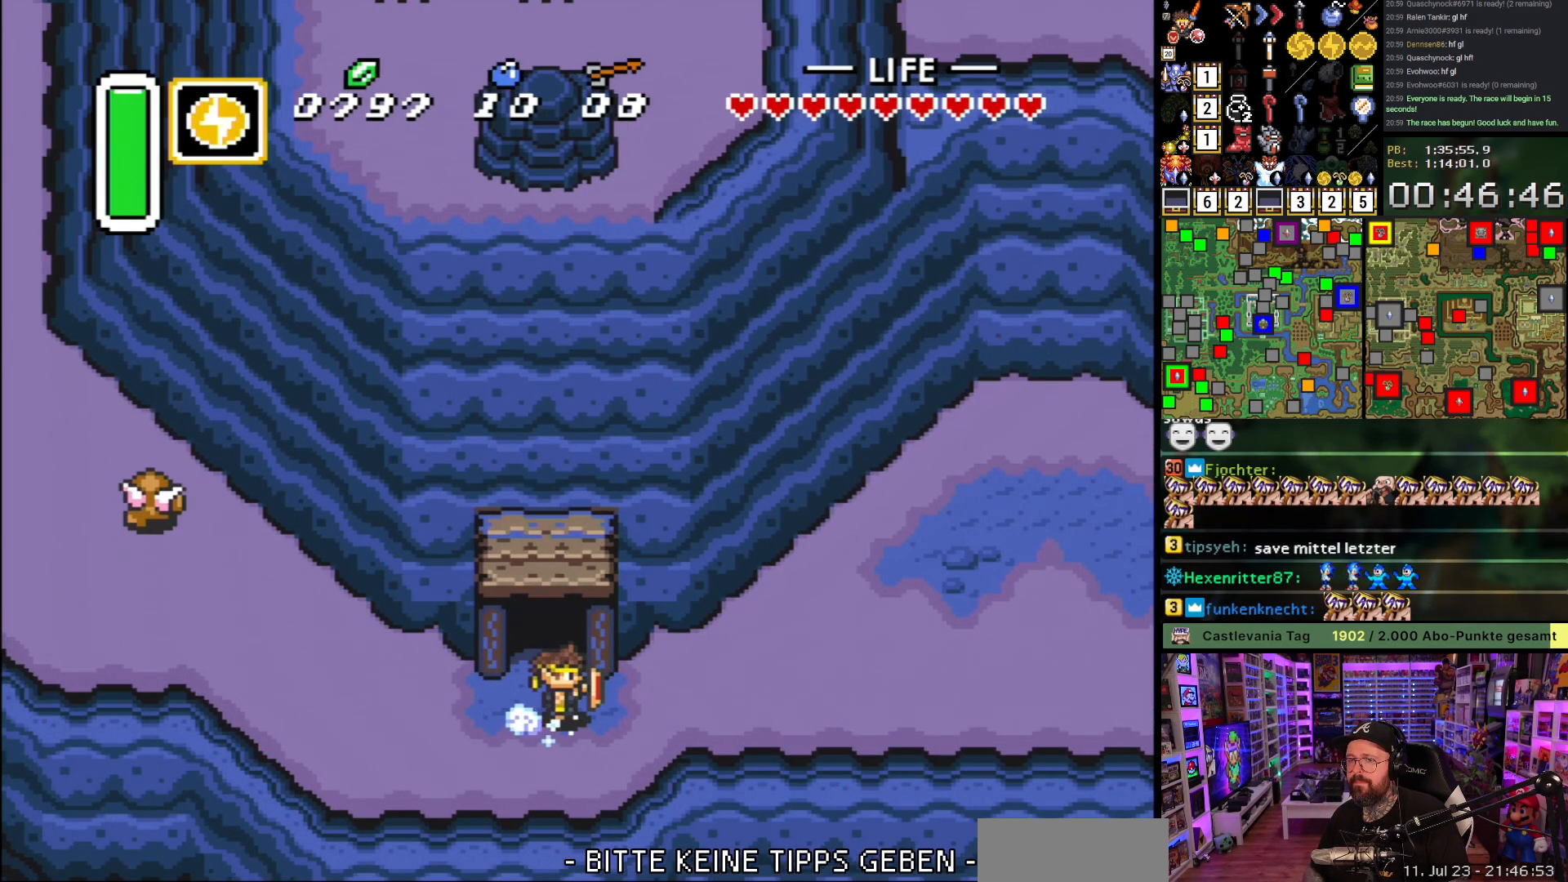
{"buttons": ["A"], "events": [[117, "L1", "down"], [233, "L1", "up"], [283, "L1", "down"], [383, "L1", "up"], [417, "L1", "down"], [500, "L1", "up"]]}
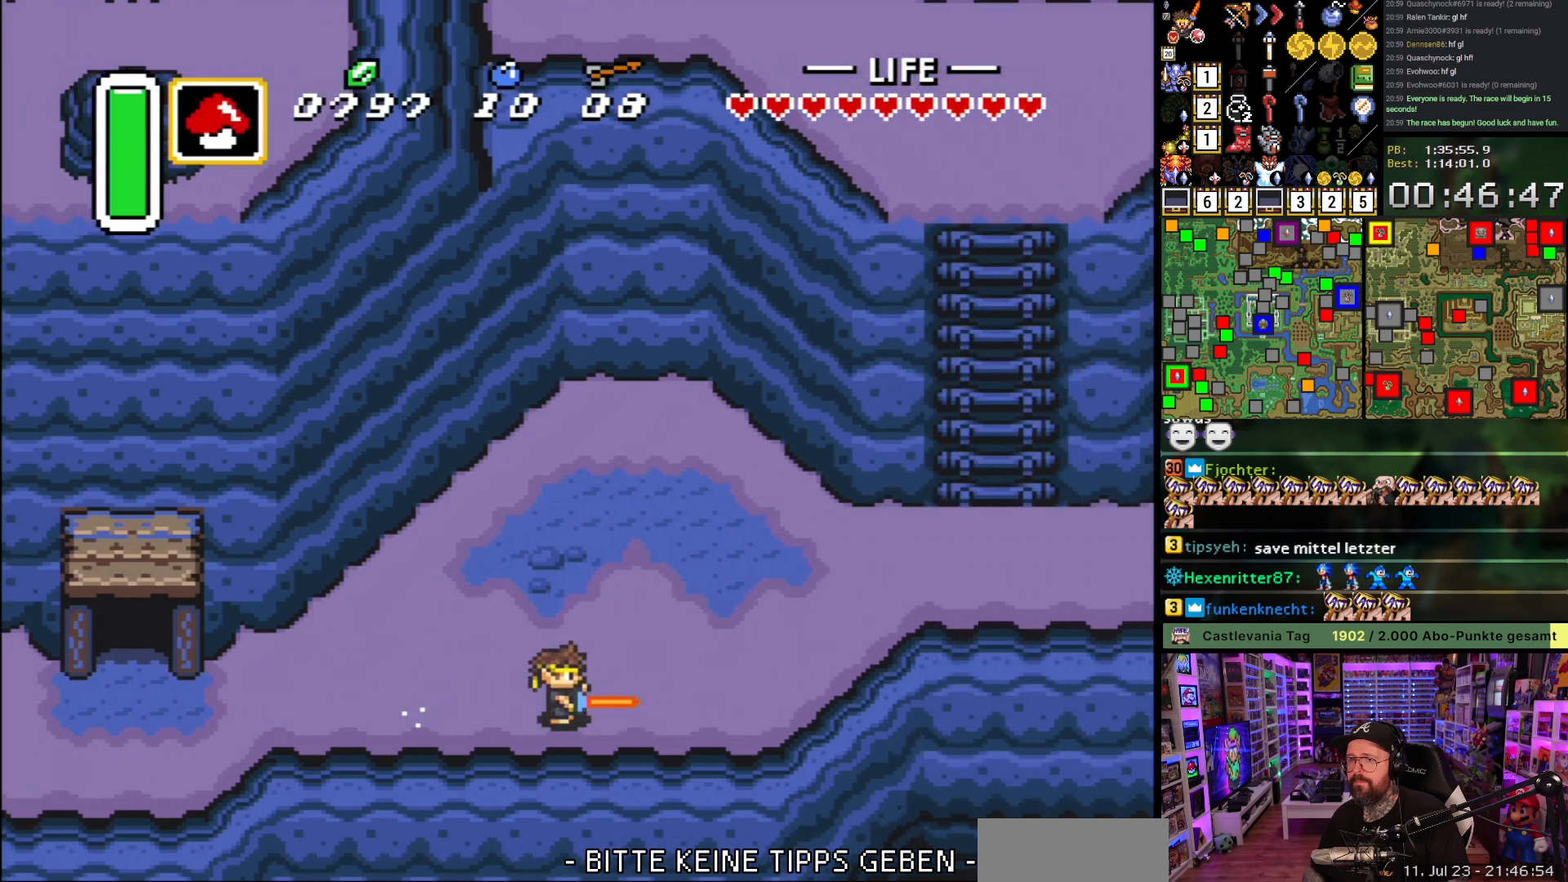
{"buttons": ["DPAD_UP"], "events": [[33, "L1", "down"], [150, "L1", "up"], [200, "L1", "down"], [300, "L1", "up"], [400, "L1", "down"], [433, "L1", "up"], [467, "A", "up"], [500, "DPAD_UP", "down"]]}
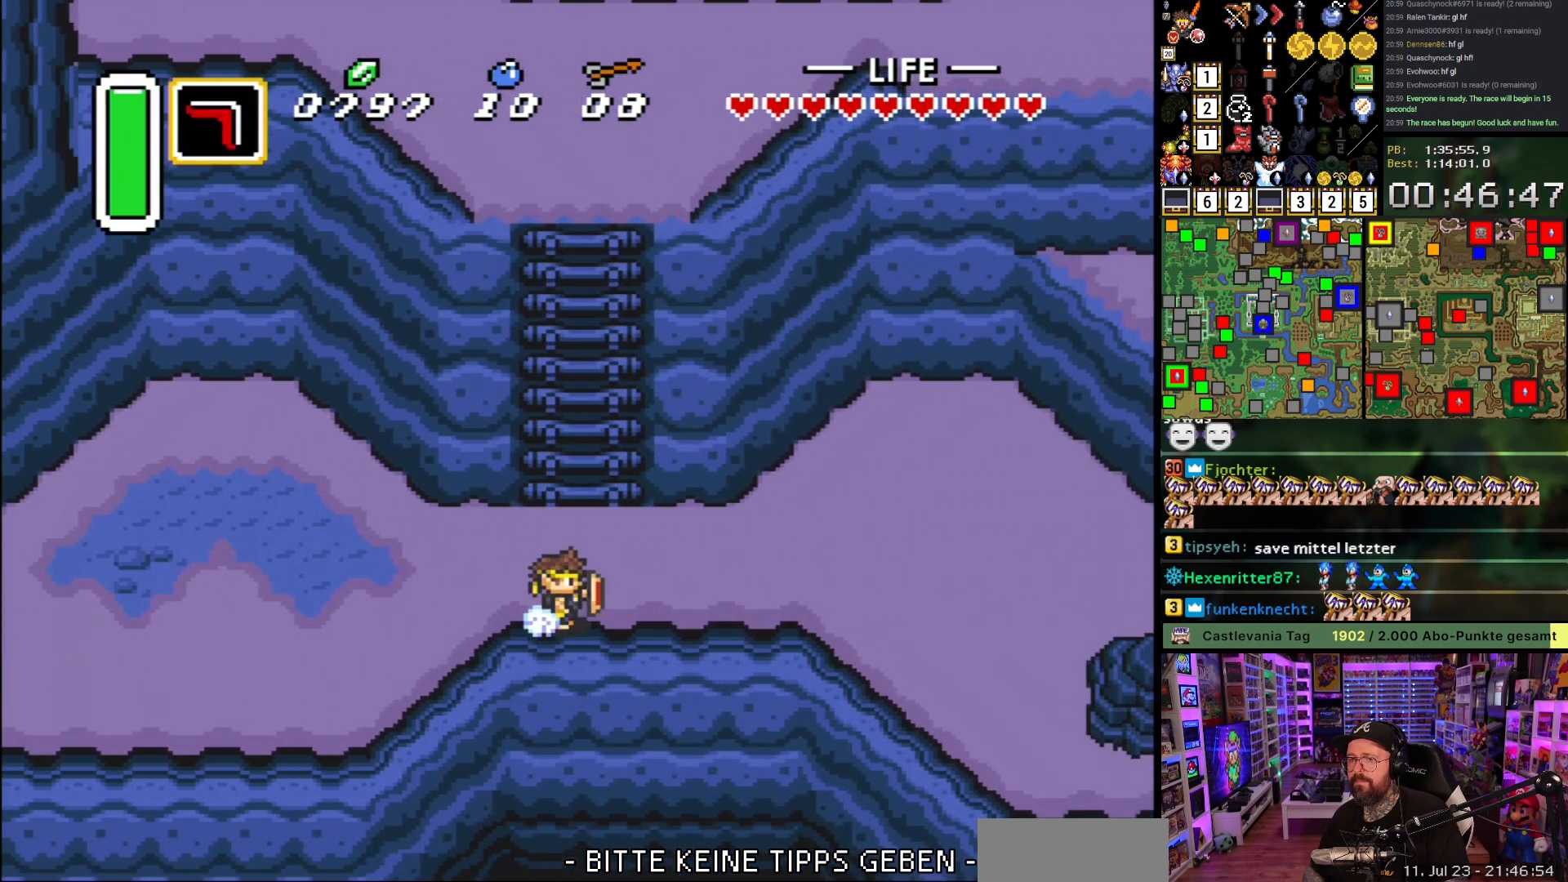
{"buttons": ["DPAD_UP"], "events": [[33, "DPAD_LEFT", "down"], [117, "DPAD_LEFT", "up"], [283, "R1", "down"], [317, "DPAD_RIGHT", "down"], [350, "R1", "up"], [383, "DPAD_RIGHT", "up"]]}
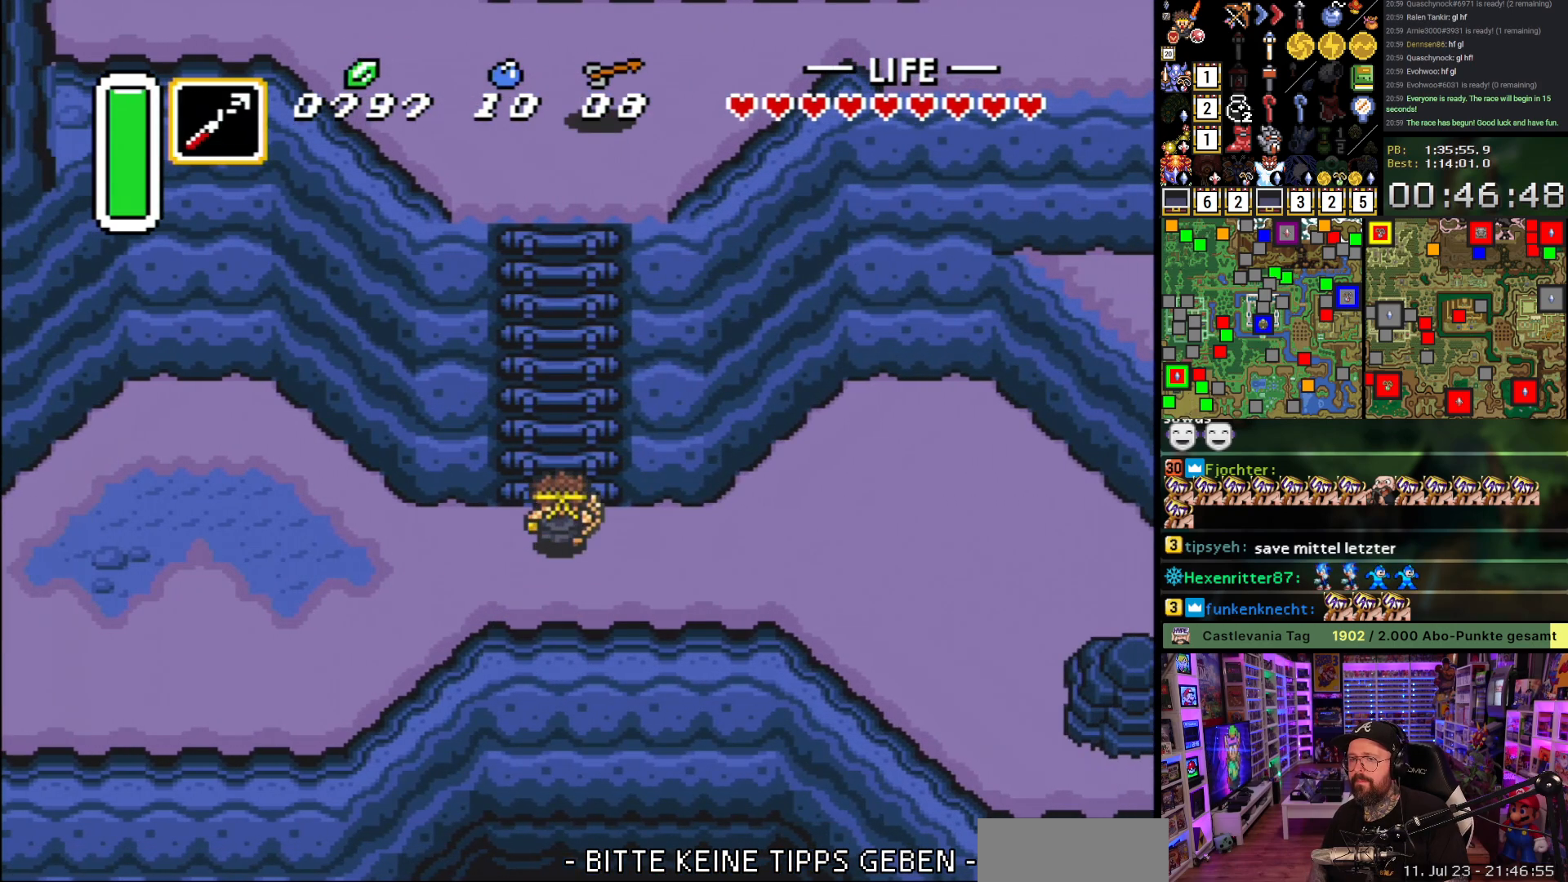
{"buttons": ["DPAD_UP"], "events": [[267, "A", "down"], [267, "Y", "down"], [417, "A", "up"], [417, "Y", "up"]]}
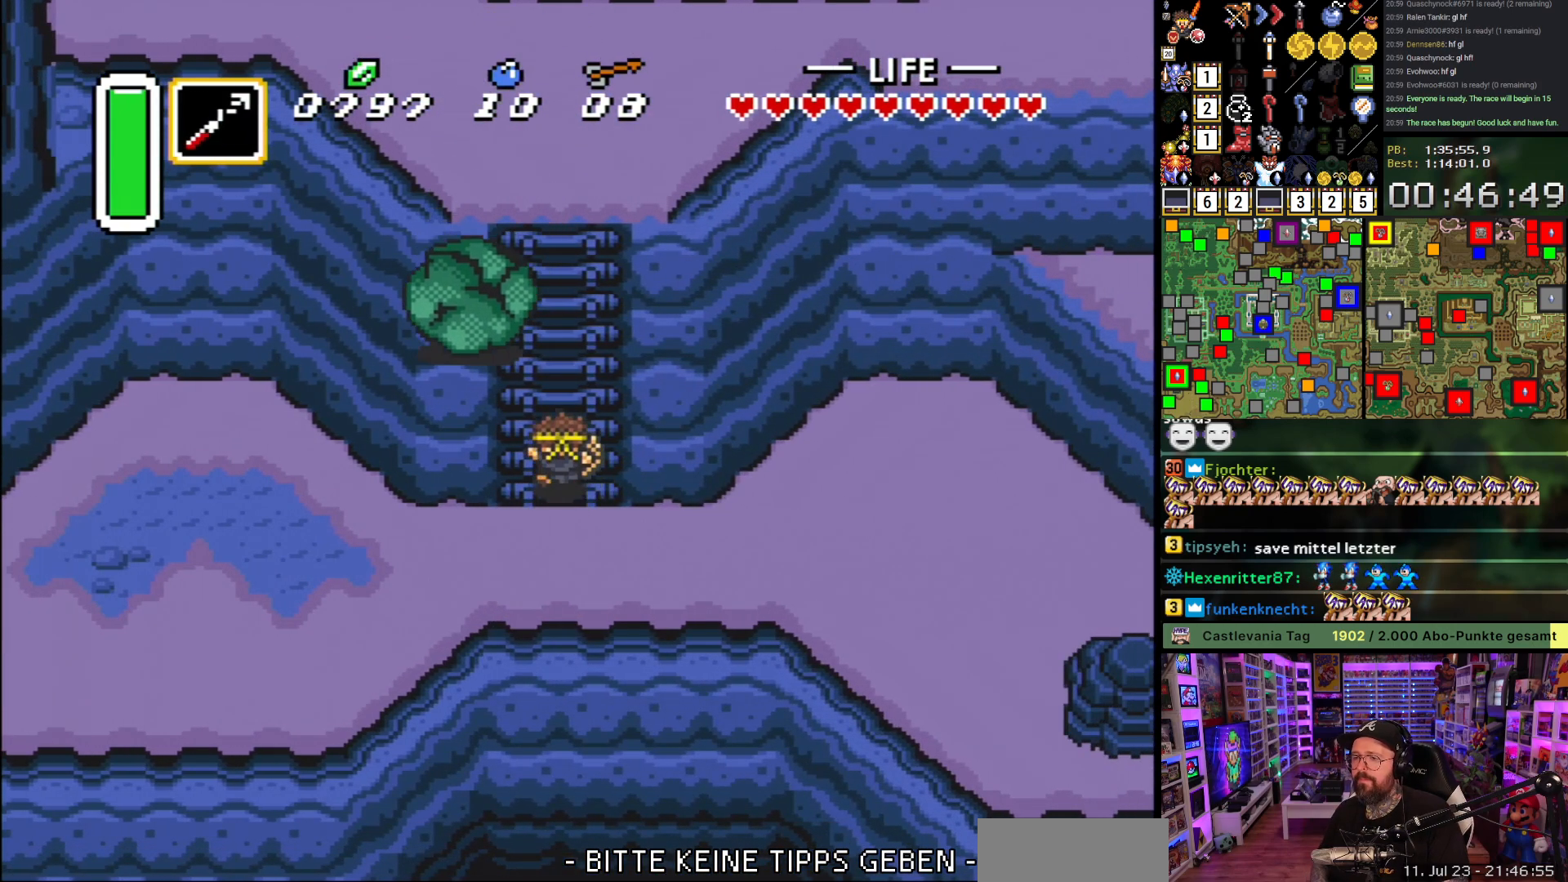
{"buttons": ["DPAD_UP", "DPAD_LEFT"], "events": [[33, "DPAD_RIGHT", "down"], [133, "DPAD_LEFT", "down"], [133, "DPAD_RIGHT", "up"], [267, "DPAD_LEFT", "up"], [267, "DPAD_RIGHT", "down"], [317, "DPAD_LEFT", "down"], [317, "DPAD_RIGHT", "up"], [400, "DPAD_LEFT", "up"], [417, "DPAD_RIGHT", "down"], [467, "DPAD_RIGHT", "up"], [500, "DPAD_LEFT", "down"]]}
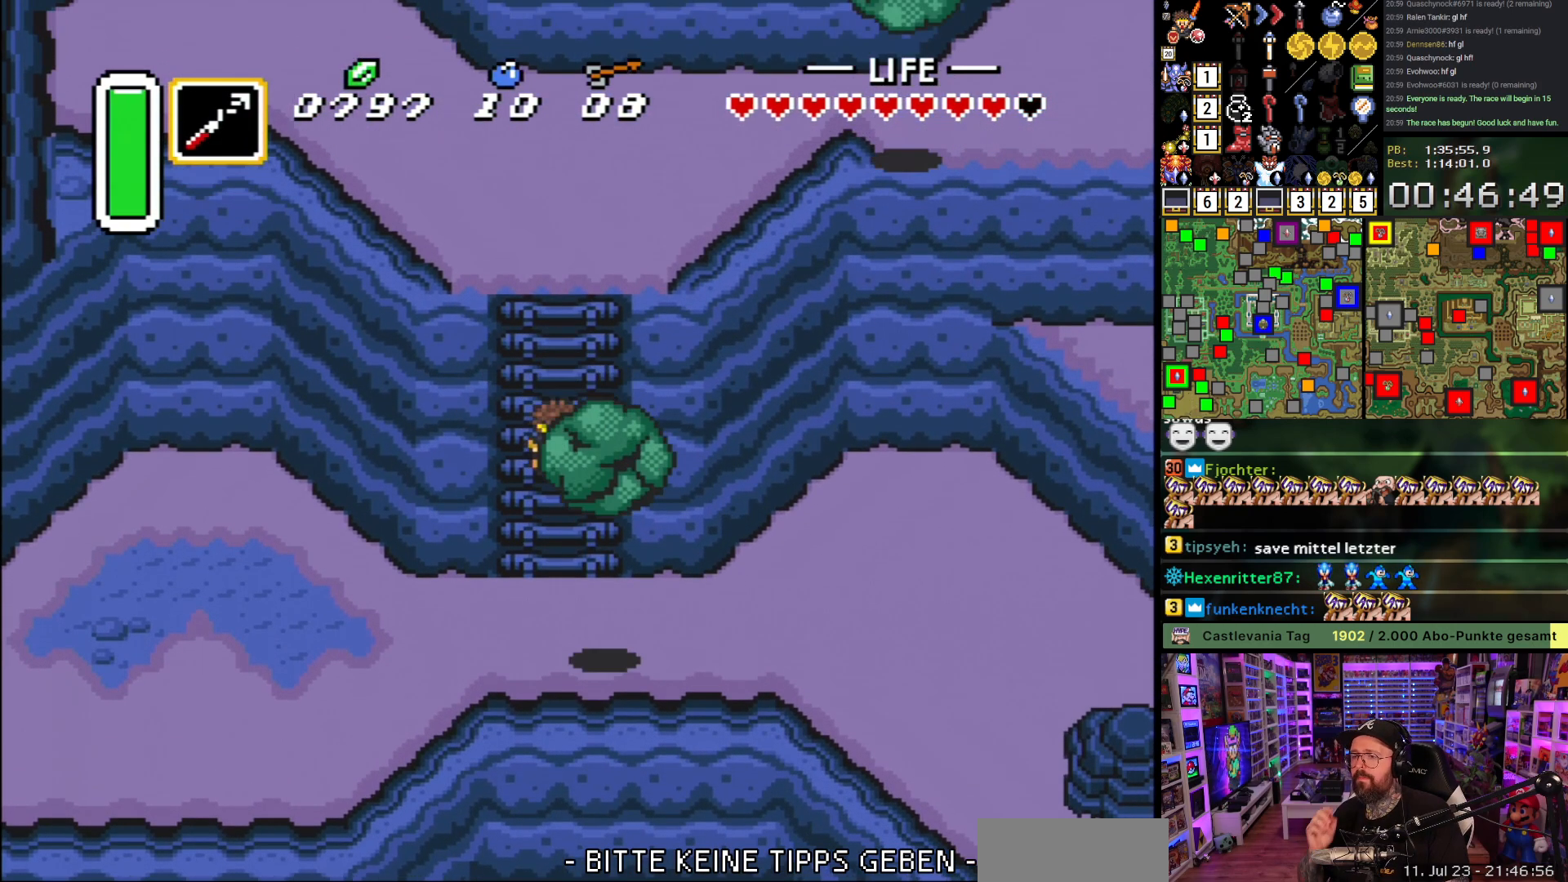
{"buttons": ["DPAD_UP", "DPAD_LEFT"], "events": [[50, "DPAD_LEFT", "up"], [67, "DPAD_RIGHT", "down"], [117, "DPAD_RIGHT", "up"], [133, "DPAD_LEFT", "down"], [217, "DPAD_LEFT", "up"], [233, "DPAD_RIGHT", "down"], [283, "DPAD_RIGHT", "up"], [317, "DPAD_LEFT", "down"], [383, "DPAD_LEFT", "up"], [400, "DPAD_RIGHT", "down"], [450, "DPAD_RIGHT", "up"], [483, "DPAD_LEFT", "down"]]}
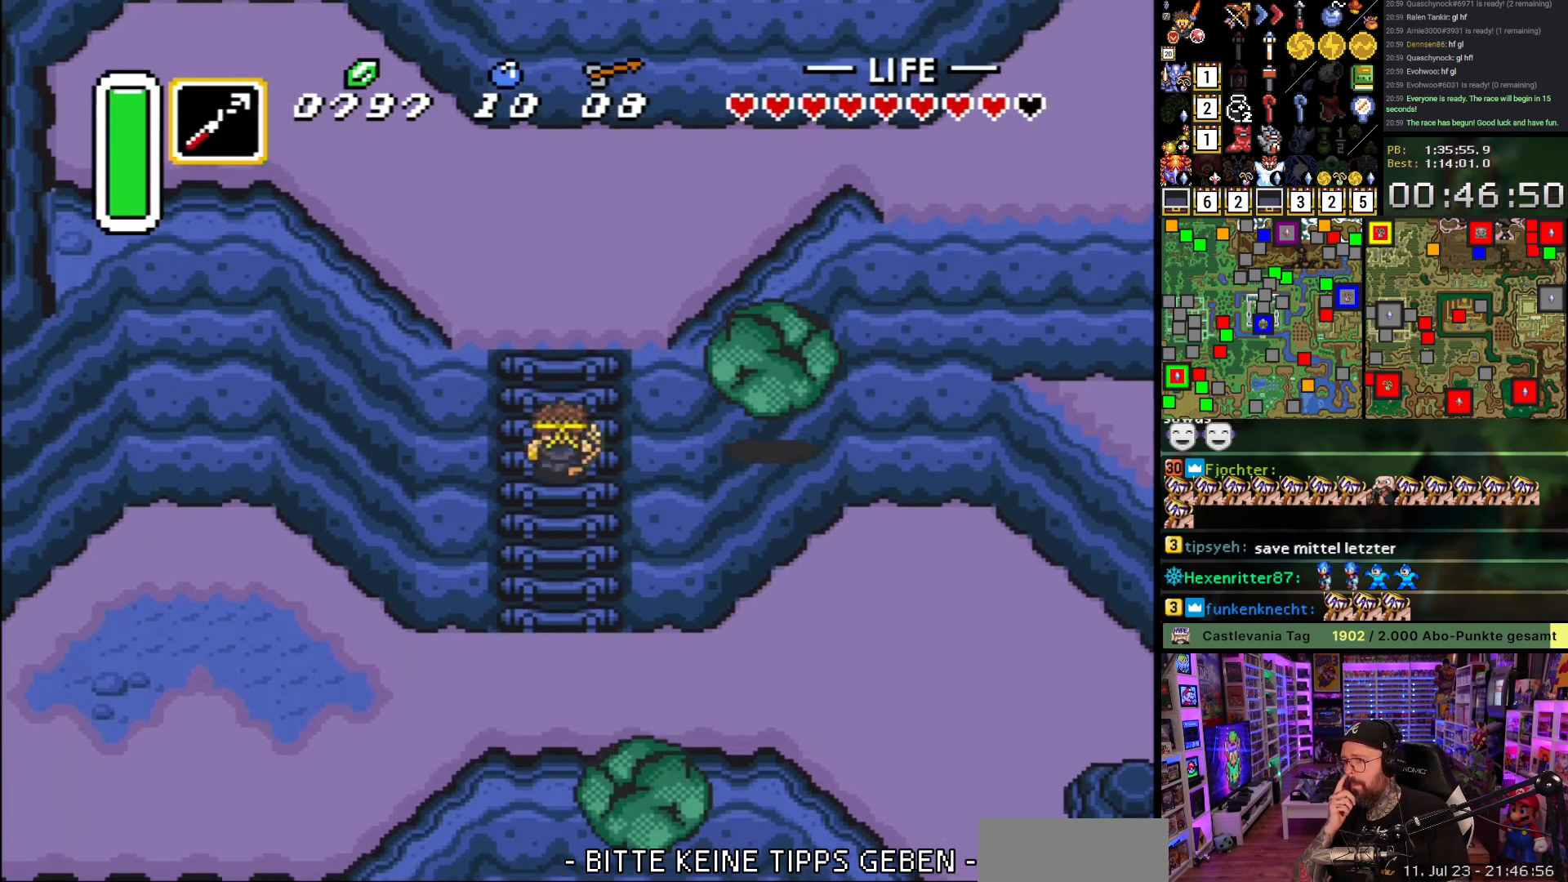
{"buttons": ["DPAD_UP"], "events": [[33, "DPAD_LEFT", "up"], [200, "DPAD_RIGHT", "down"], [300, "DPAD_RIGHT", "up"]]}
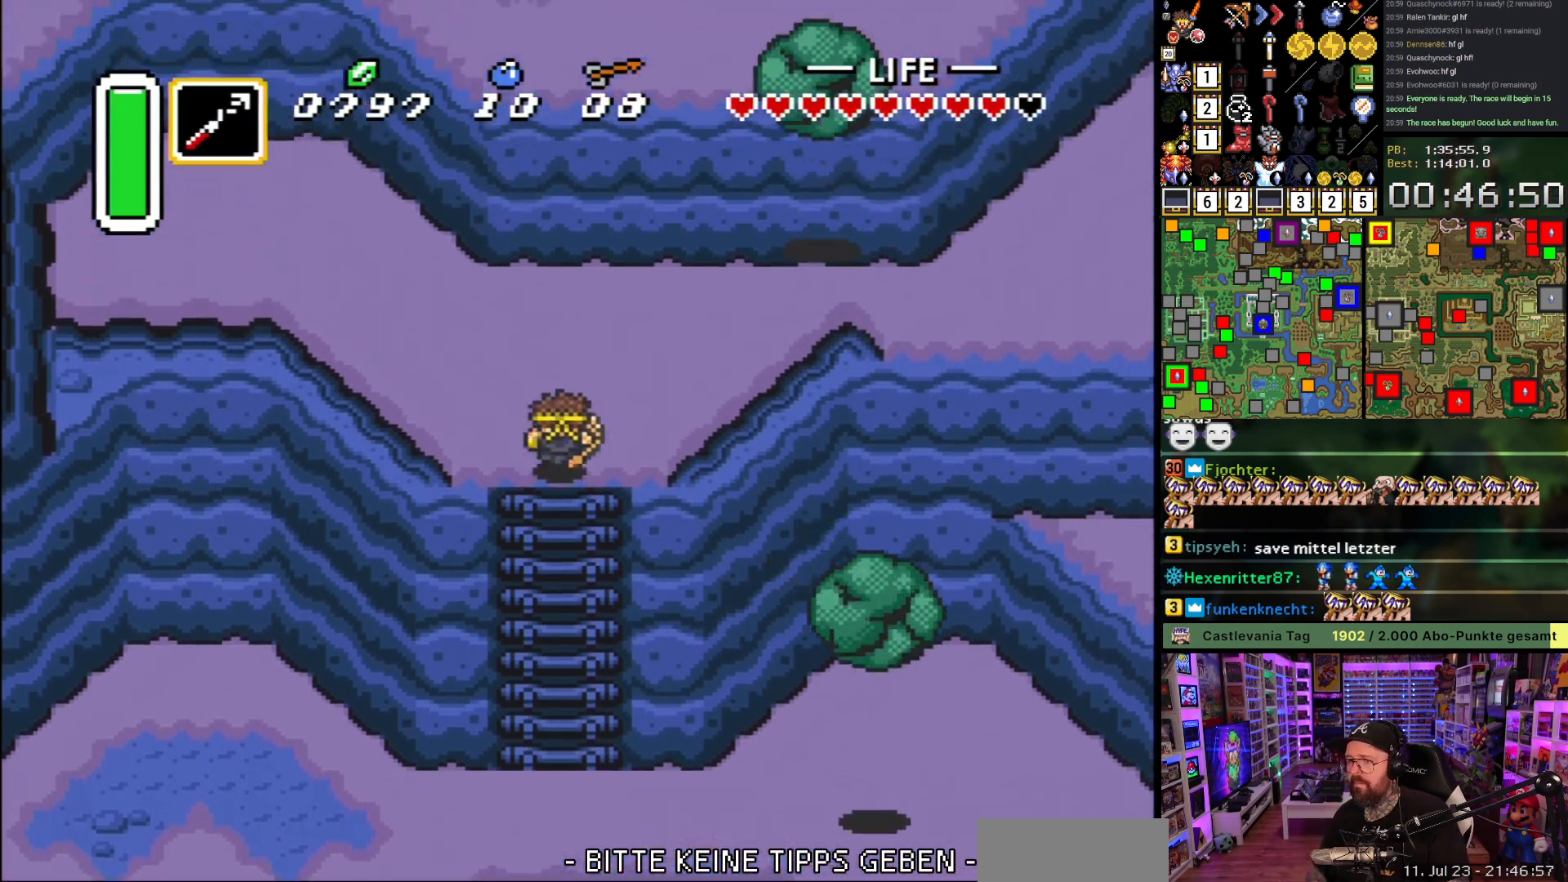
{"buttons": ["DPAD_UP", "DPAD_RIGHT"], "events": [[17, "DPAD_RIGHT", "down"], [317, "DPAD_LEFT", "down"], [317, "DPAD_RIGHT", "up"], [450, "DPAD_LEFT", "up"], [450, "DPAD_RIGHT", "down"]]}
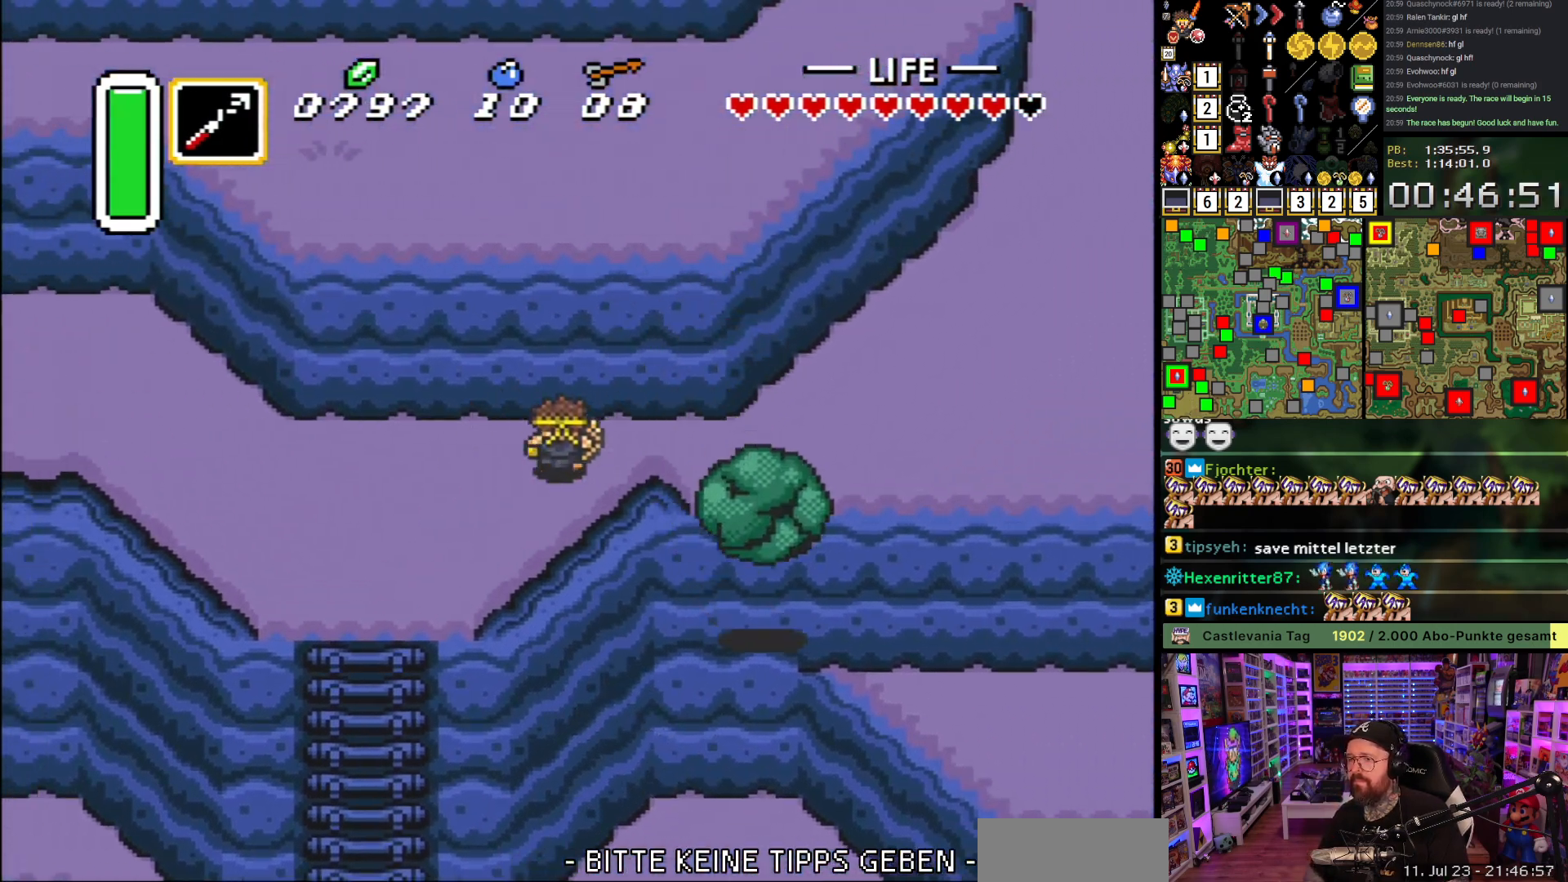
{"buttons": ["DPAD_UP", "DPAD_RIGHT"], "events": [[100, "DPAD_UP", "up"], [133, "DPAD_UP", "down"]]}
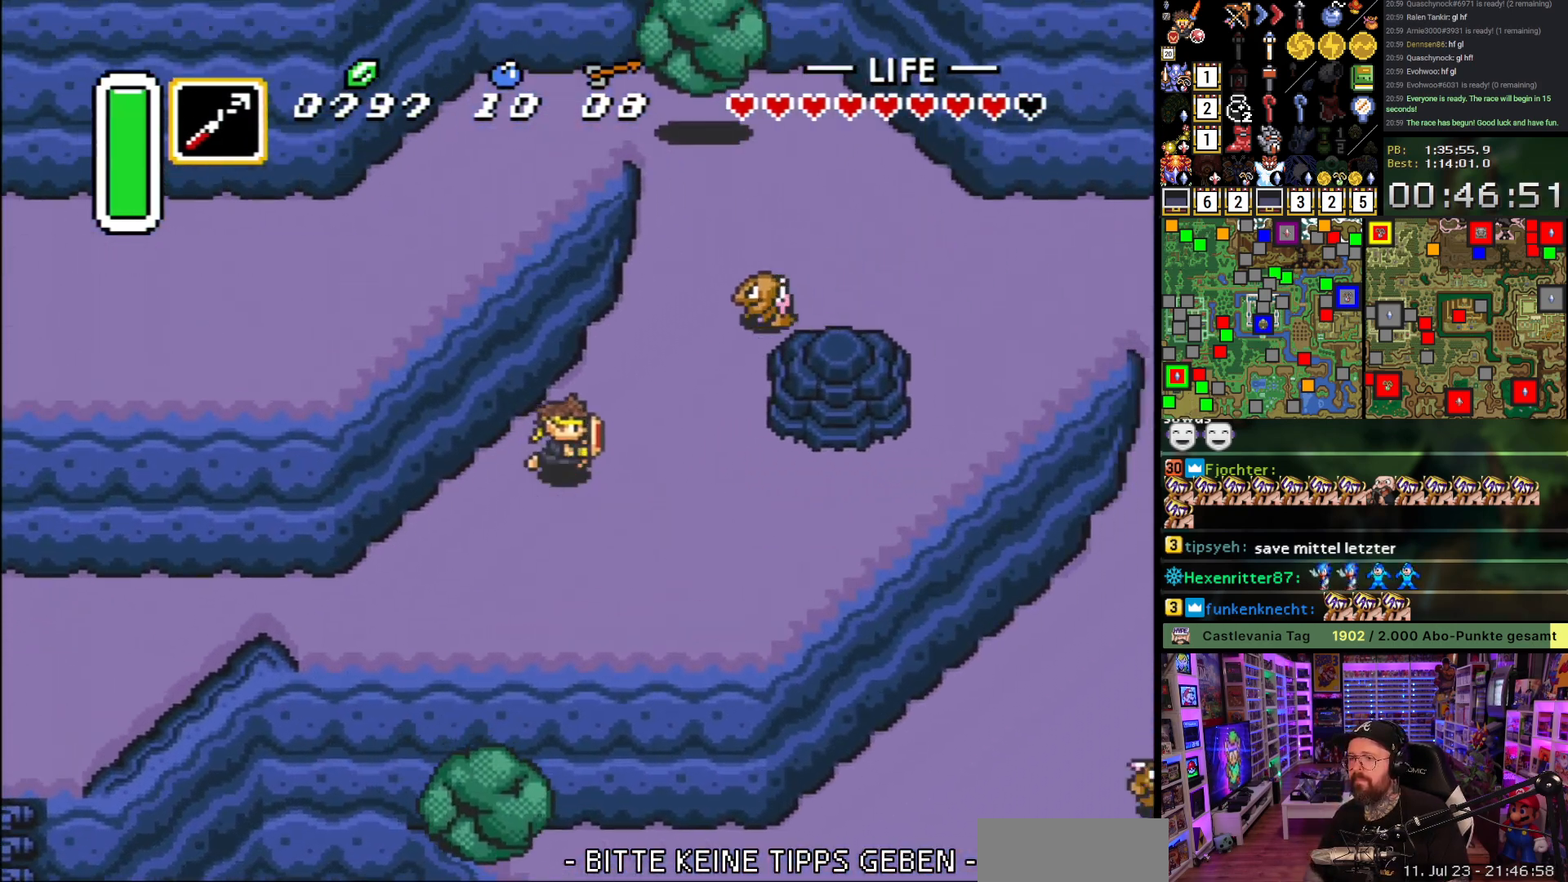
{"buttons": [], "events": [[83, "DPAD_RIGHT", "up"], [133, "DPAD_UP", "up"], [233, "DPAD_DOWN", "down"], [317, "DPAD_DOWN", "up"]]}
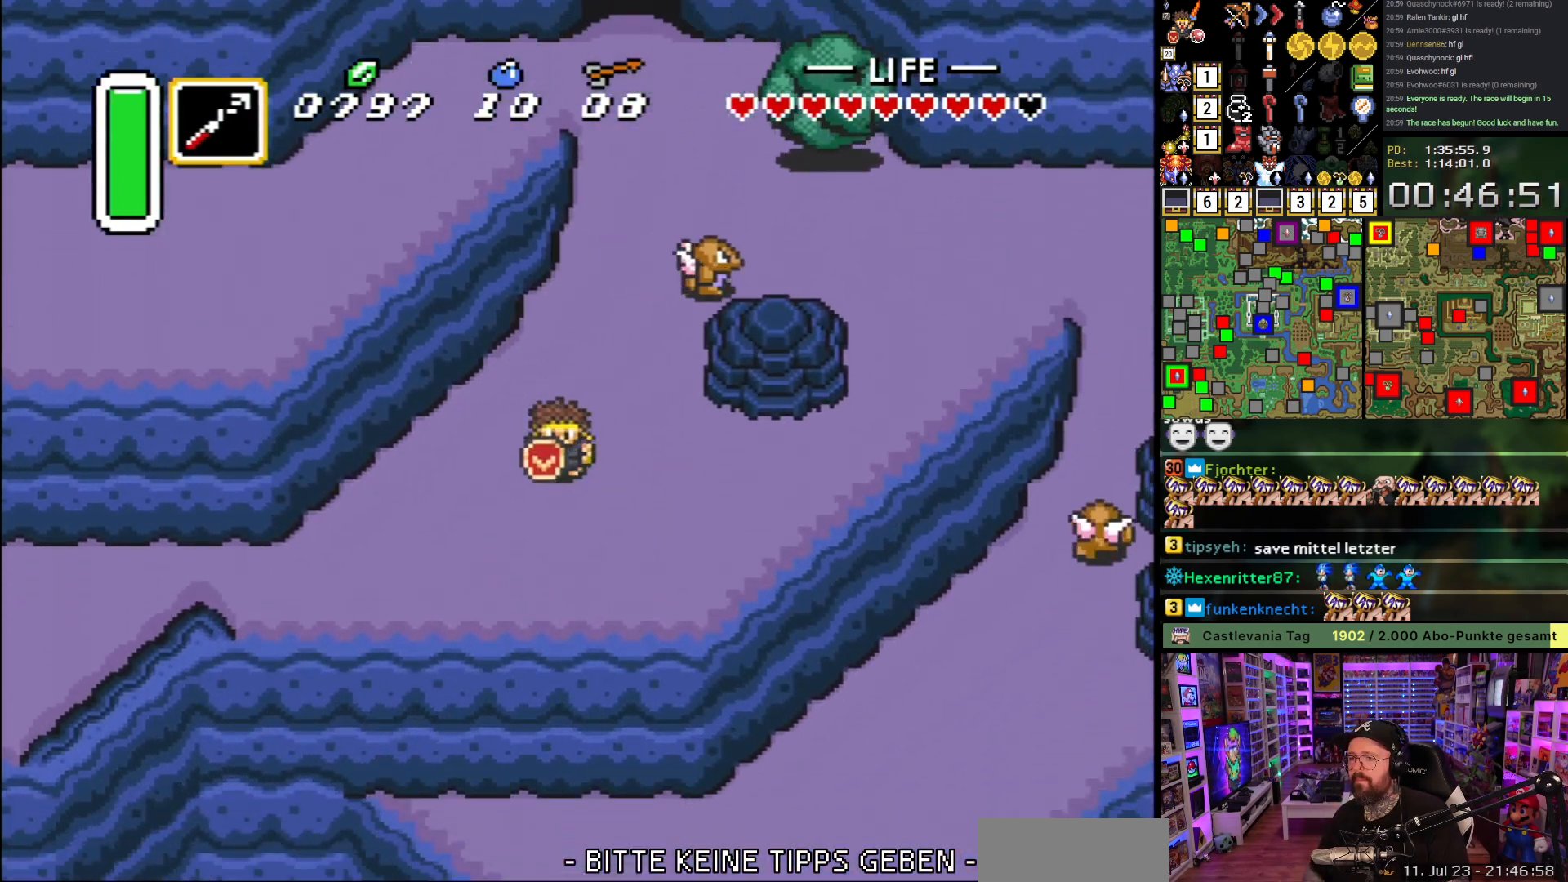
{"buttons": ["DPAD_DOWN"], "events": [[17, "DPAD_UP", "down"], [400, "DPAD_RIGHT", "down"], [417, "DPAD_UP", "up"], [433, "DPAD_RIGHT", "up"], [450, "DPAD_DOWN", "down"]]}
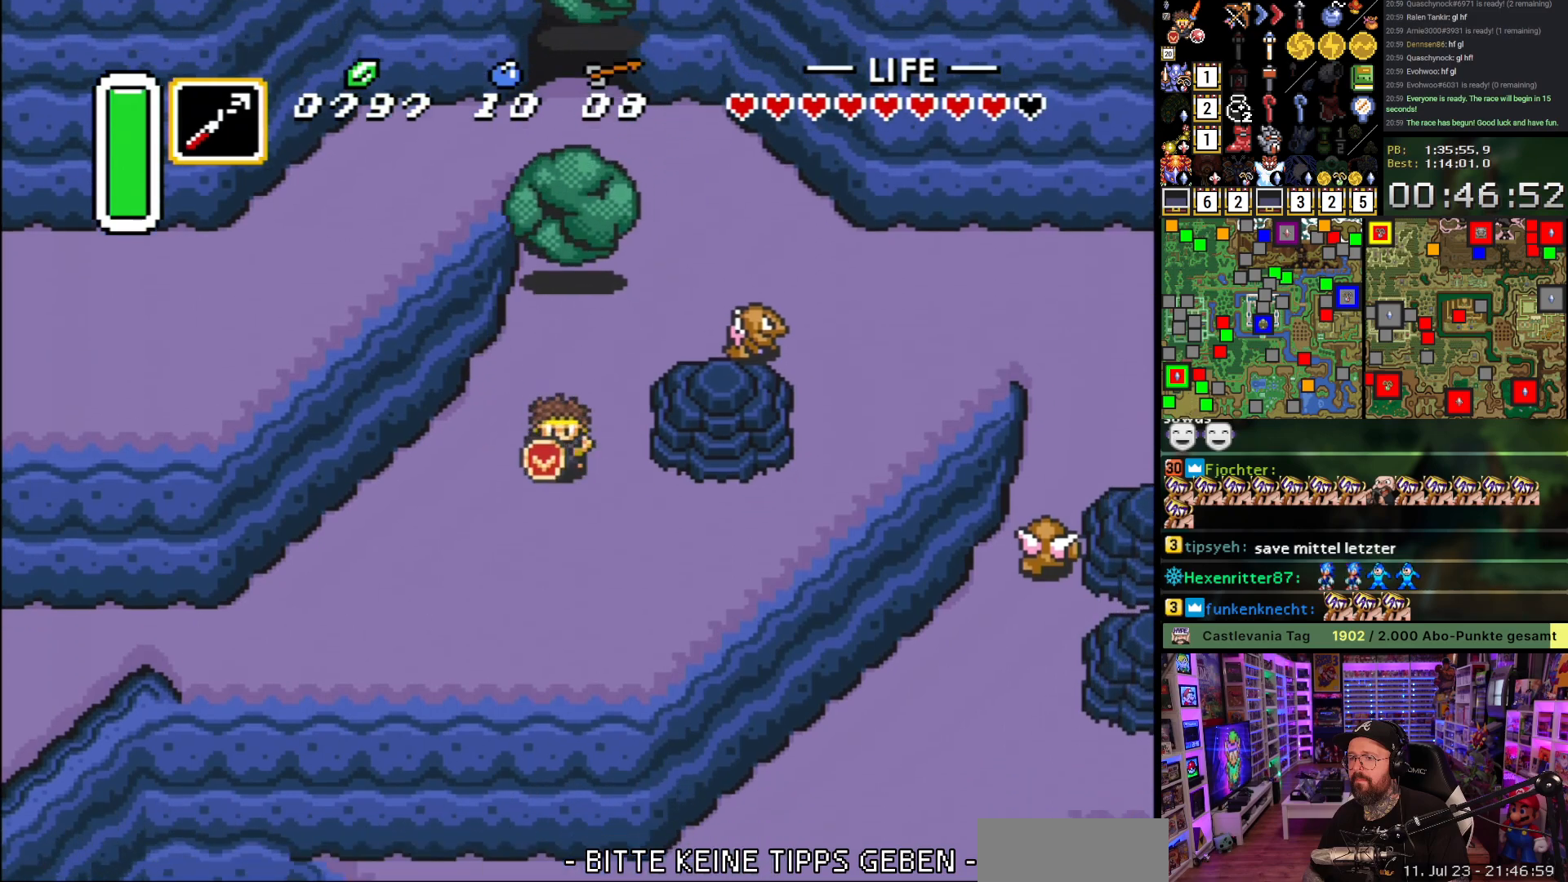
{"buttons": ["DPAD_UP"], "events": [[100, "DPAD_DOWN", "up"], [300, "DPAD_UP", "down"]]}
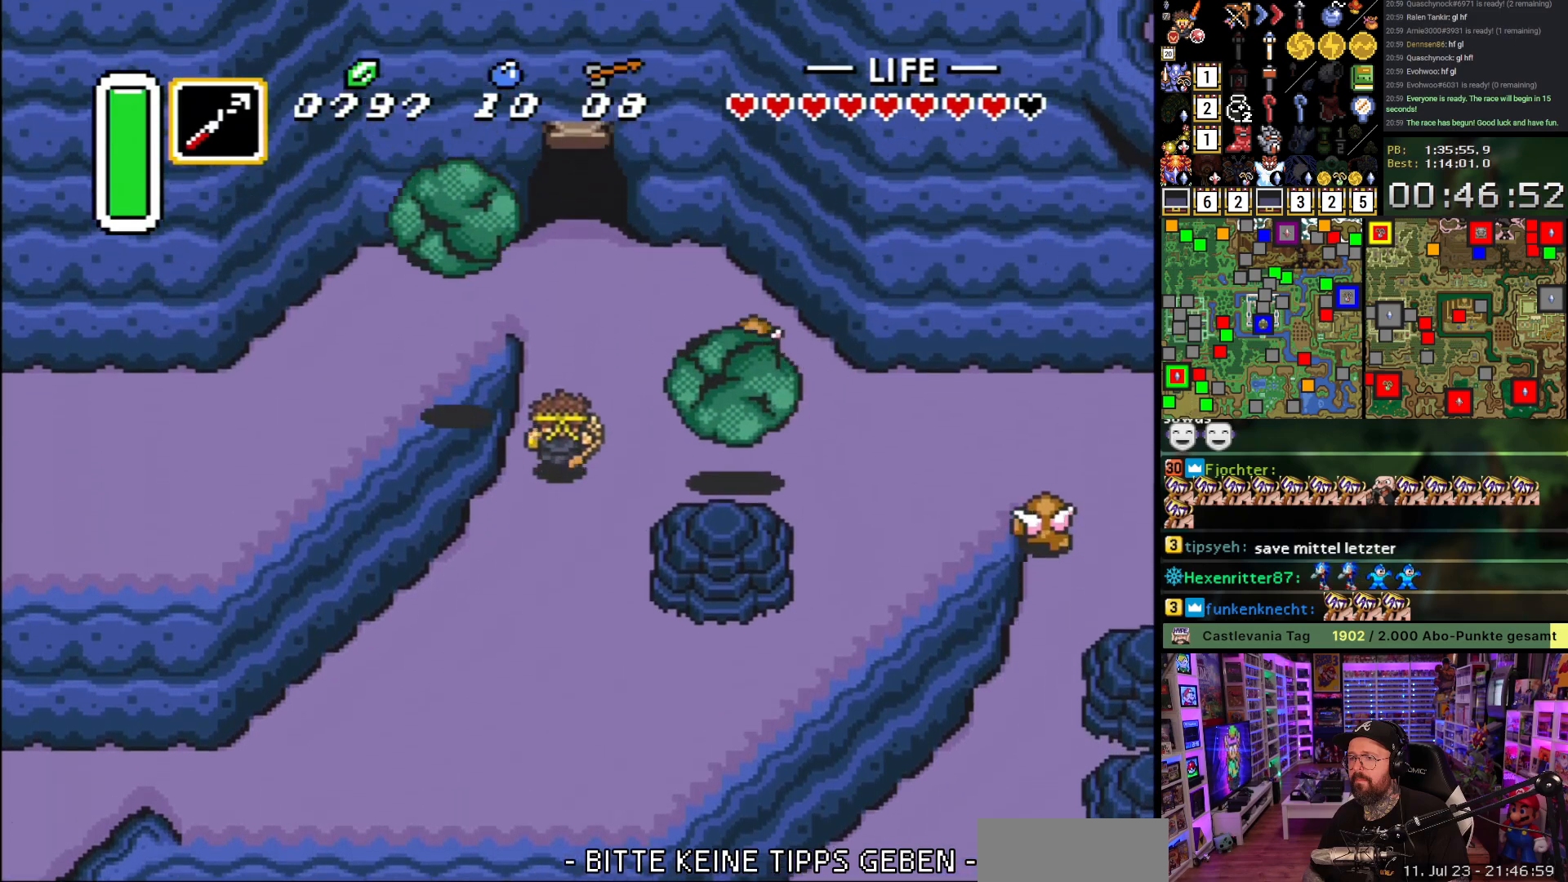
{"buttons": ["DPAD_DOWN", "DPAD_LEFT"], "events": [[167, "DPAD_LEFT", "down"], [217, "DPAD_UP", "up"], [450, "DPAD_DOWN", "down"]]}
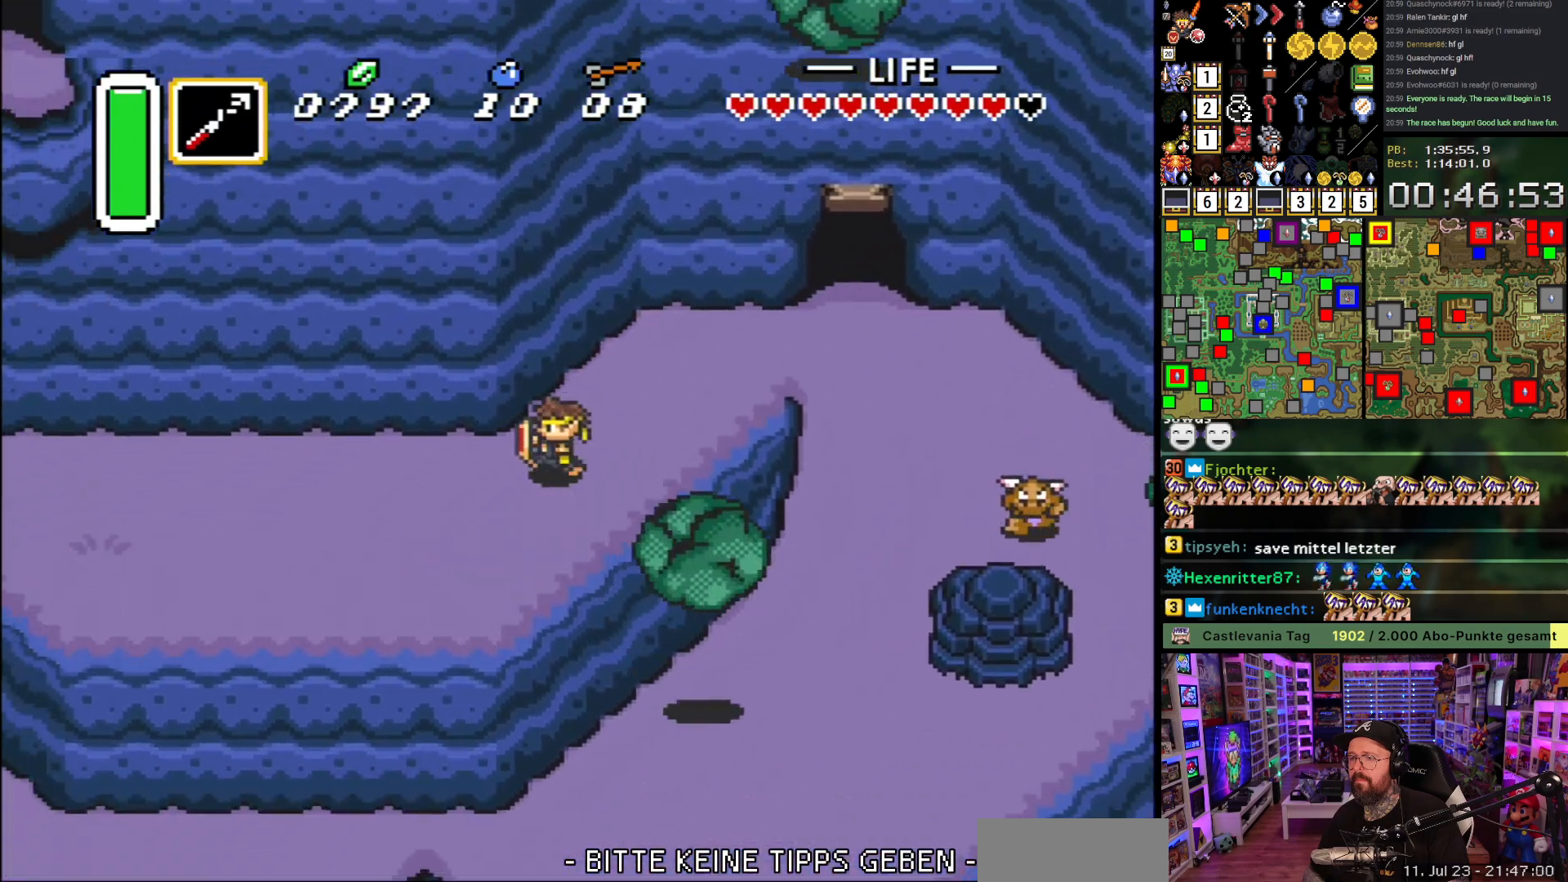
{"buttons": ["DPAD_LEFT"], "events": [[33, "DPAD_DOWN", "up"]]}
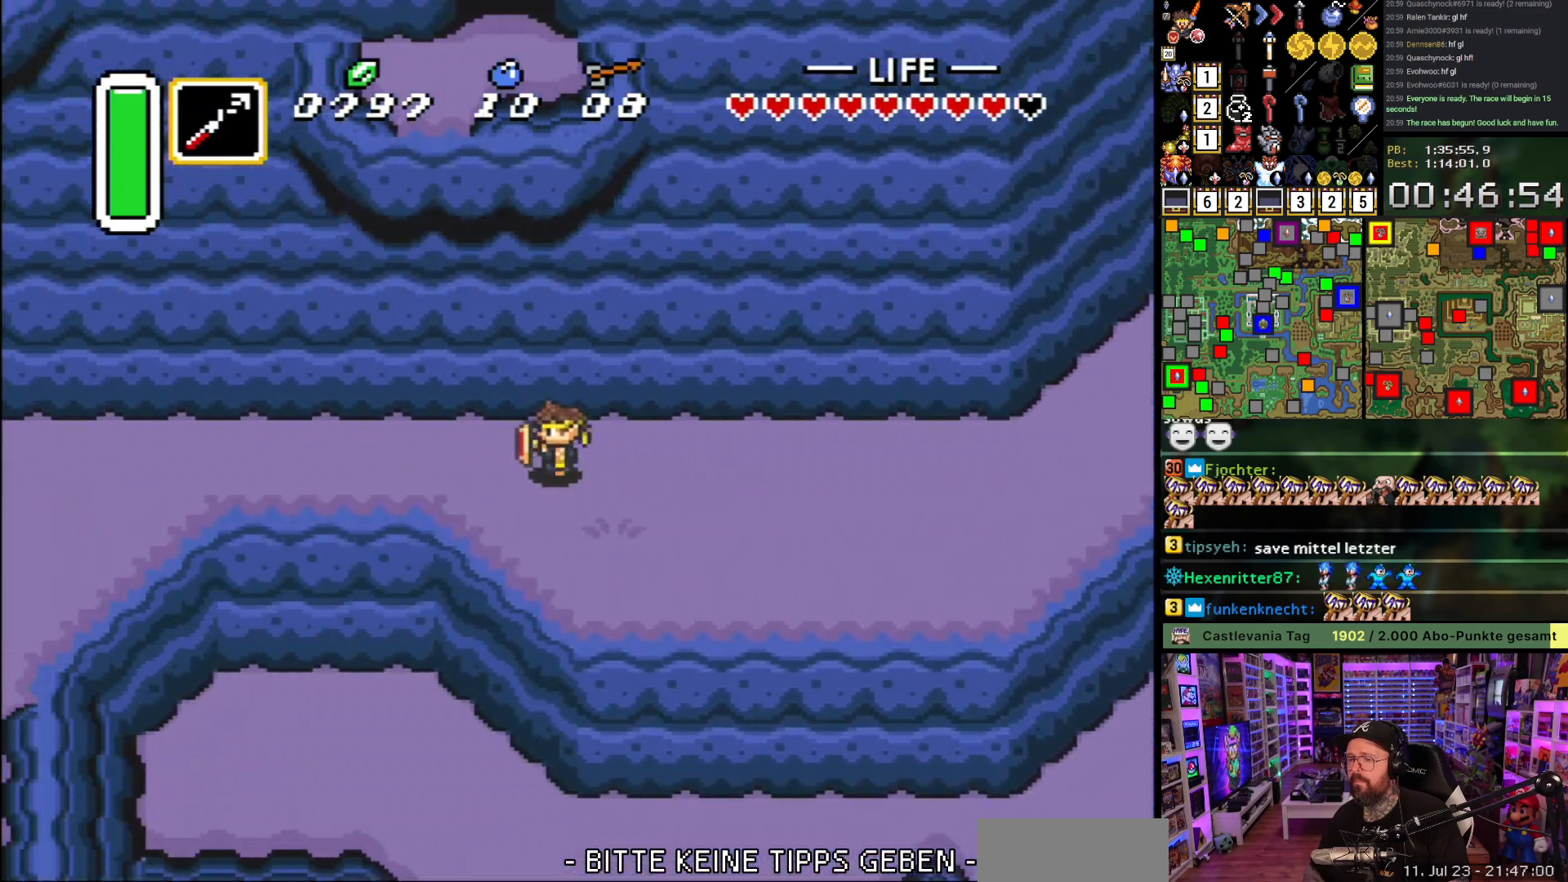
{"buttons": ["DPAD_UP", "DPAD_LEFT"], "events": [[117, "DPAD_UP", "down"], [167, "DPAD_UP", "up"], [233, "DPAD_UP", "down"], [283, "DPAD_UP", "up"], [367, "DPAD_UP", "down"], [400, "DPAD_UP", "up"], [500, "DPAD_UP", "down"]]}
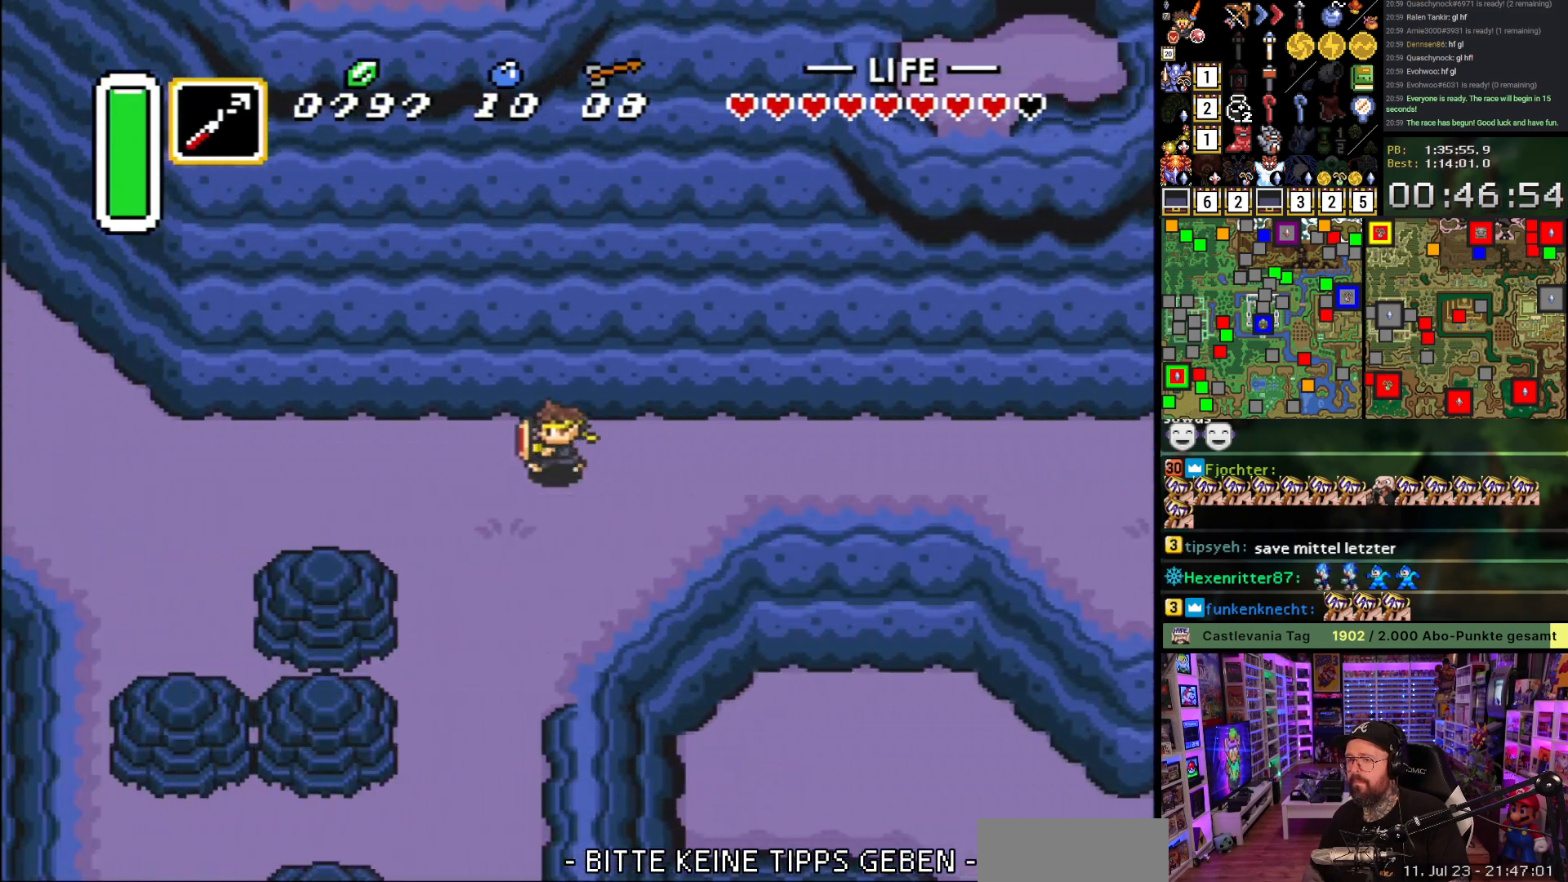
{"buttons": ["DPAD_UP", "DPAD_LEFT"], "events": [[33, "DPAD_UP", "up"], [100, "DPAD_UP", "down"], [183, "DPAD_UP", "up"], [233, "DPAD_UP", "down"], [300, "DPAD_UP", "up"], [417, "DPAD_UP", "down"]]}
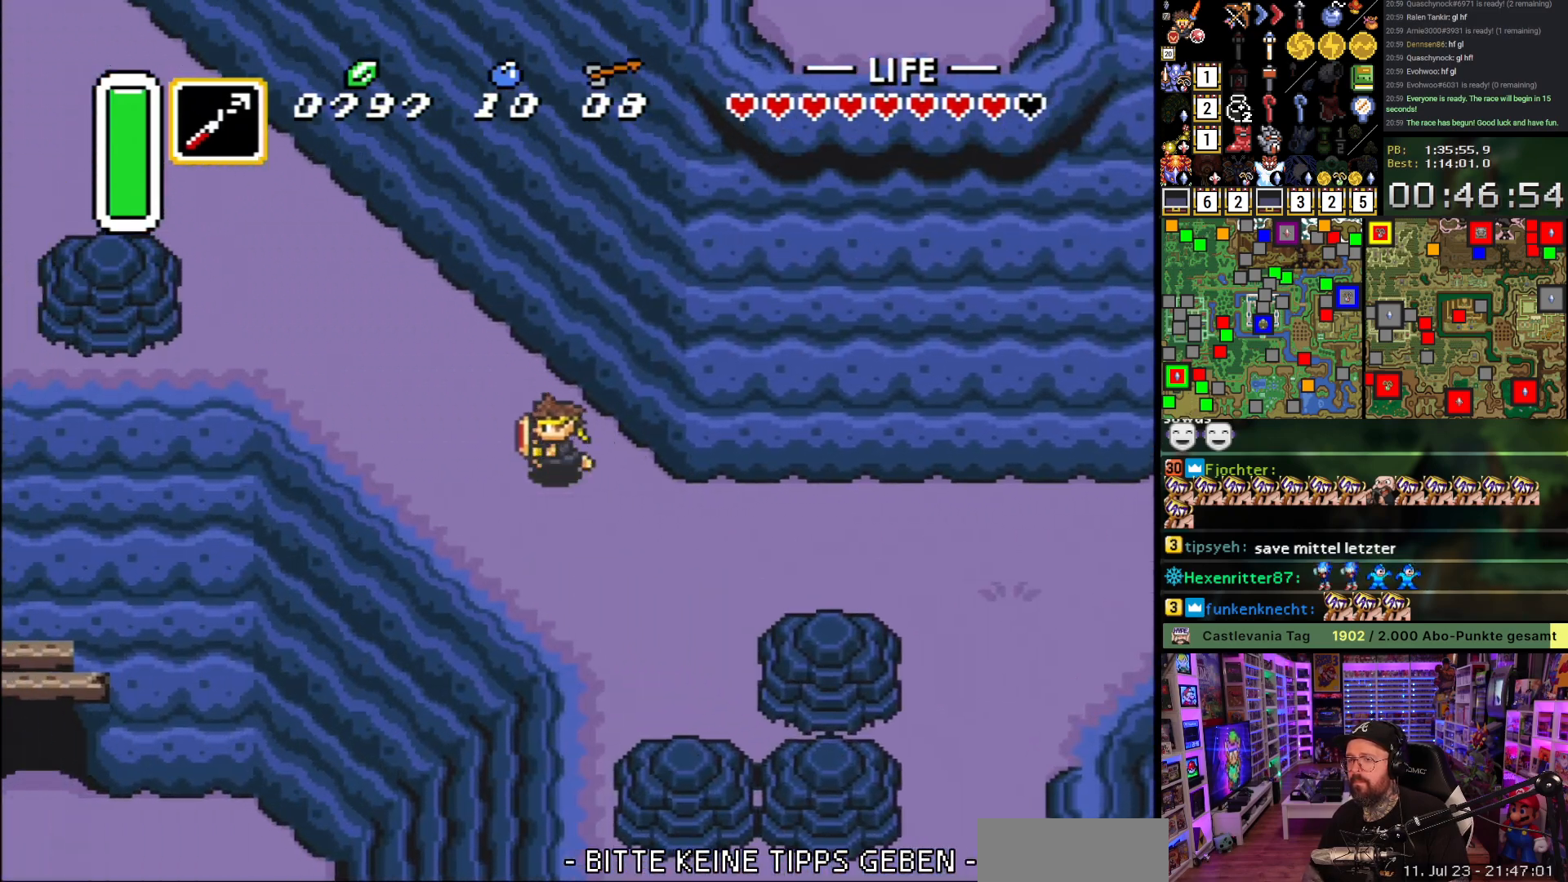
{"buttons": ["DPAD_UP", "DPAD_LEFT"], "events": []}
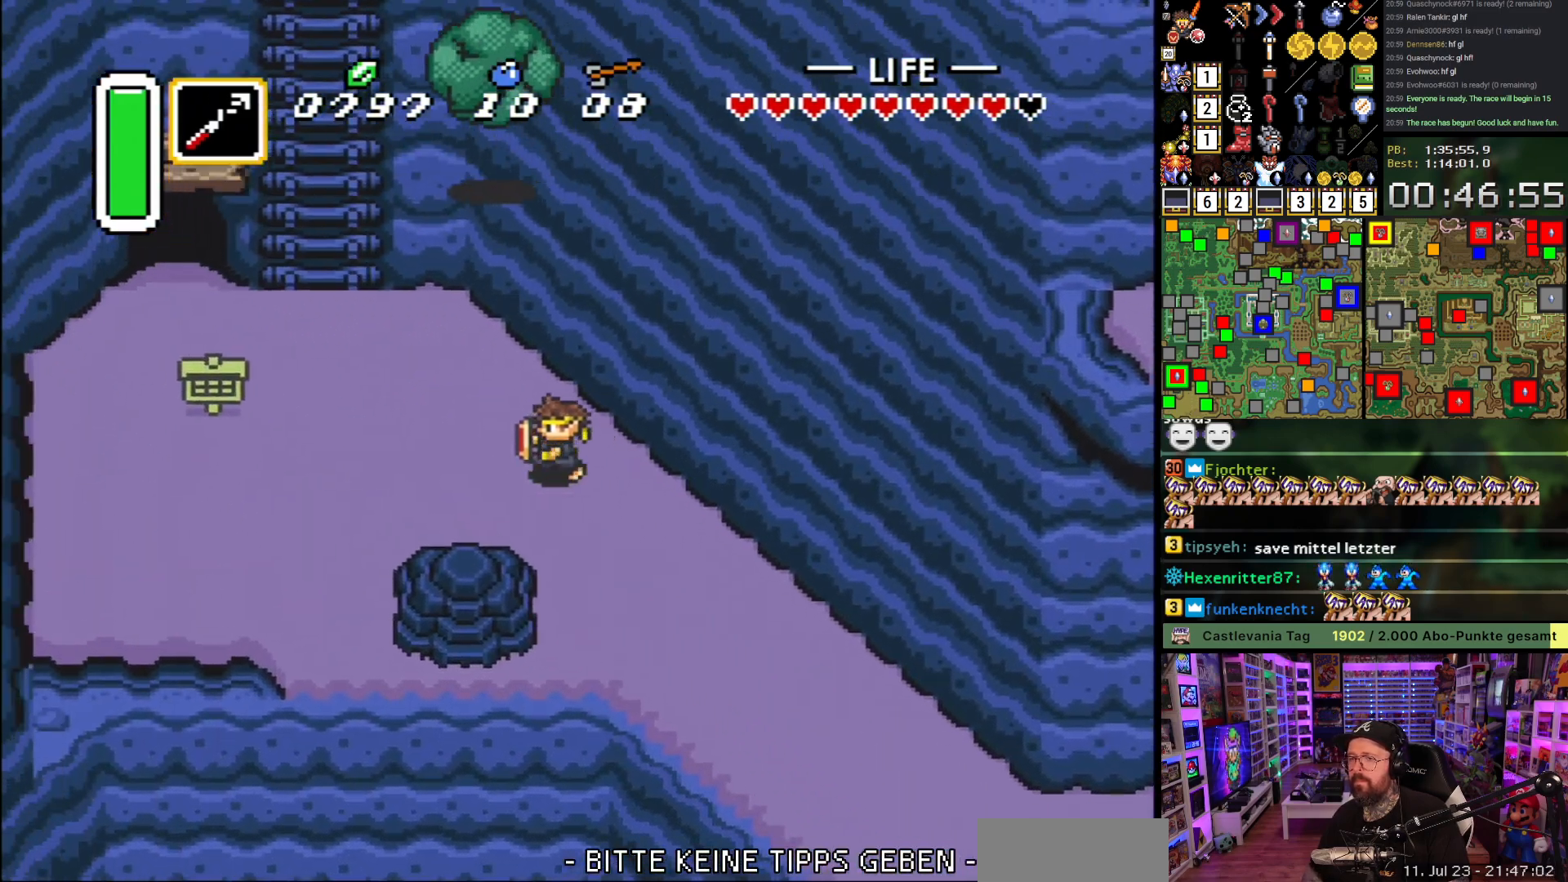
{"buttons": ["DPAD_UP"], "events": [[83, "R1", "down"], [150, "R1", "up"], [300, "DPAD_LEFT", "up"], [367, "DPAD_RIGHT", "down"], [450, "DPAD_RIGHT", "up"]]}
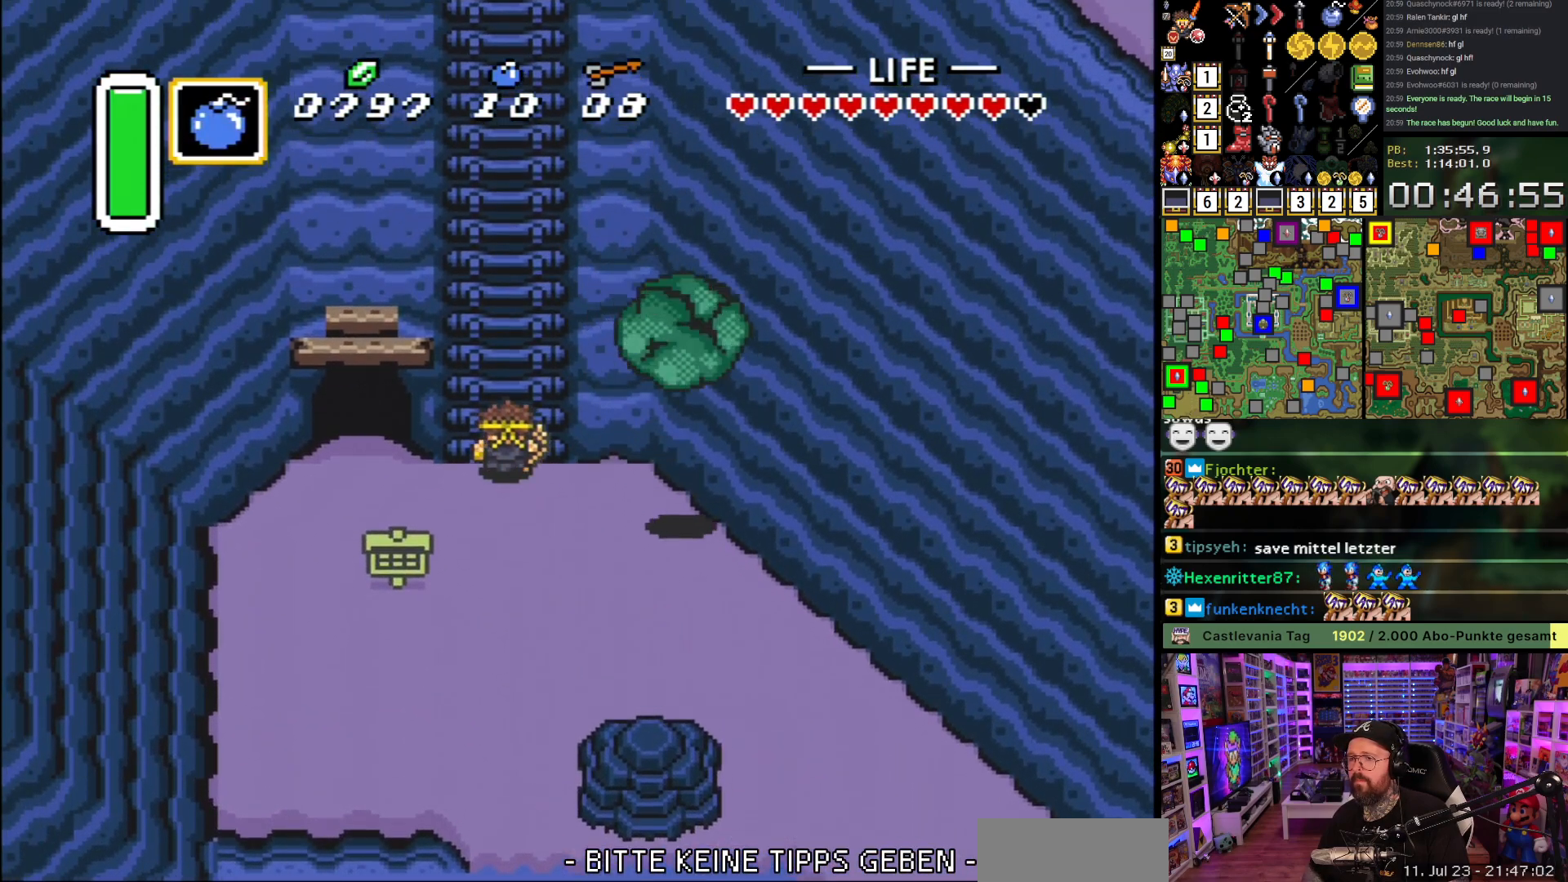
{"buttons": ["DPAD_UP", "DPAD_RIGHT"], "events": [[183, "Y", "down"], [267, "Y", "up"], [300, "A", "down"], [417, "A", "up"], [500, "DPAD_RIGHT", "down"]]}
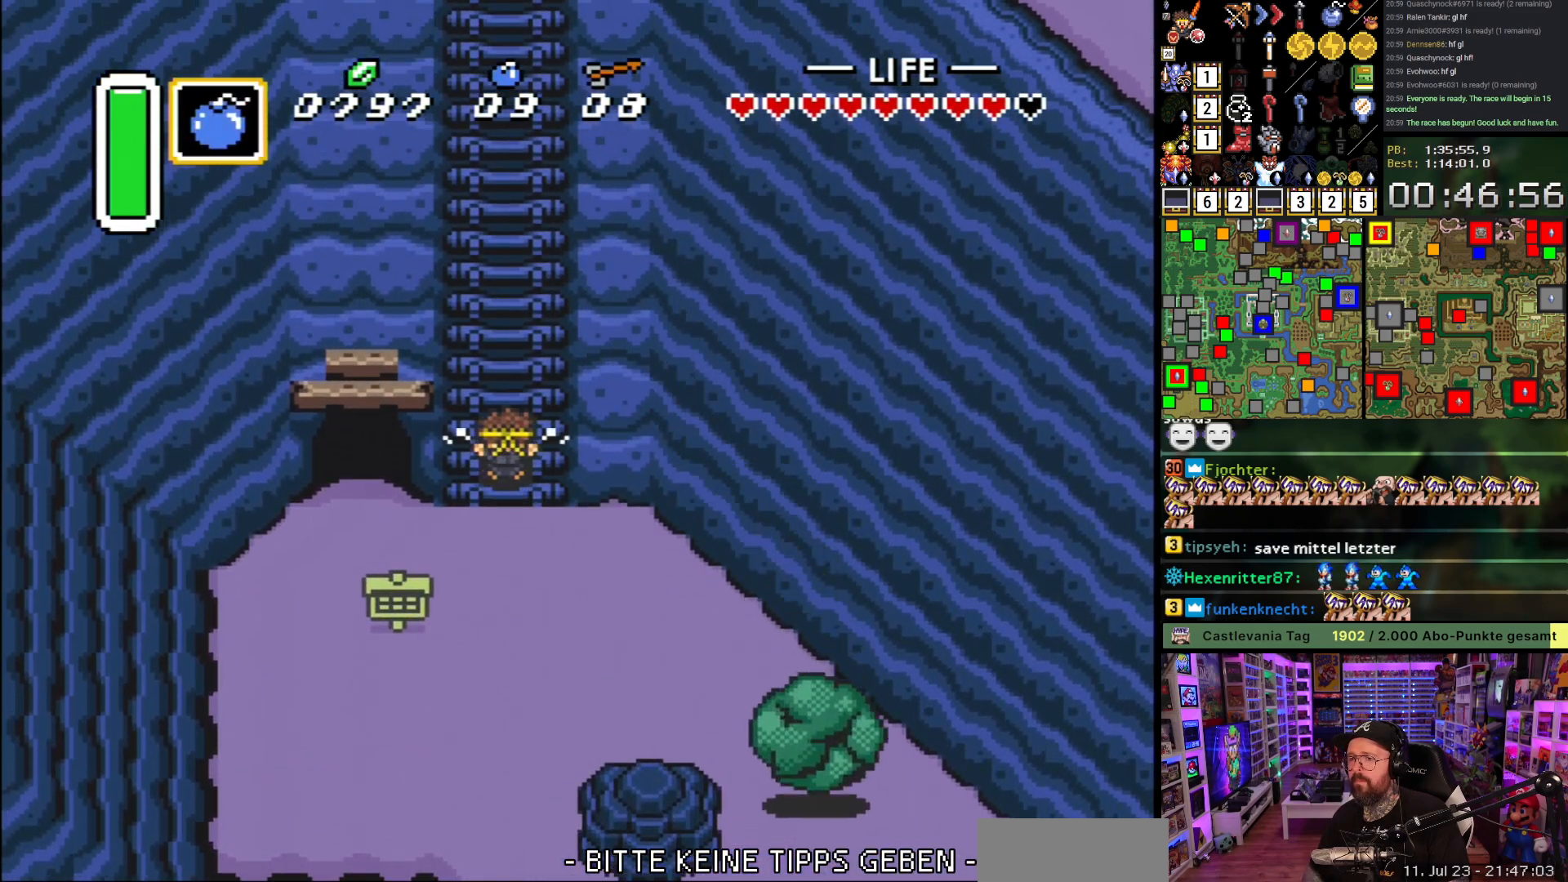
{"buttons": ["DPAD_UP"], "events": [[50, "DPAD_RIGHT", "up"], [200, "DPAD_LEFT", "down"], [283, "DPAD_LEFT", "up"], [300, "DPAD_RIGHT", "down"], [367, "DPAD_LEFT", "down"], [367, "DPAD_RIGHT", "up"], [433, "DPAD_LEFT", "up"], [433, "DPAD_RIGHT", "down"], [500, "DPAD_RIGHT", "up"]]}
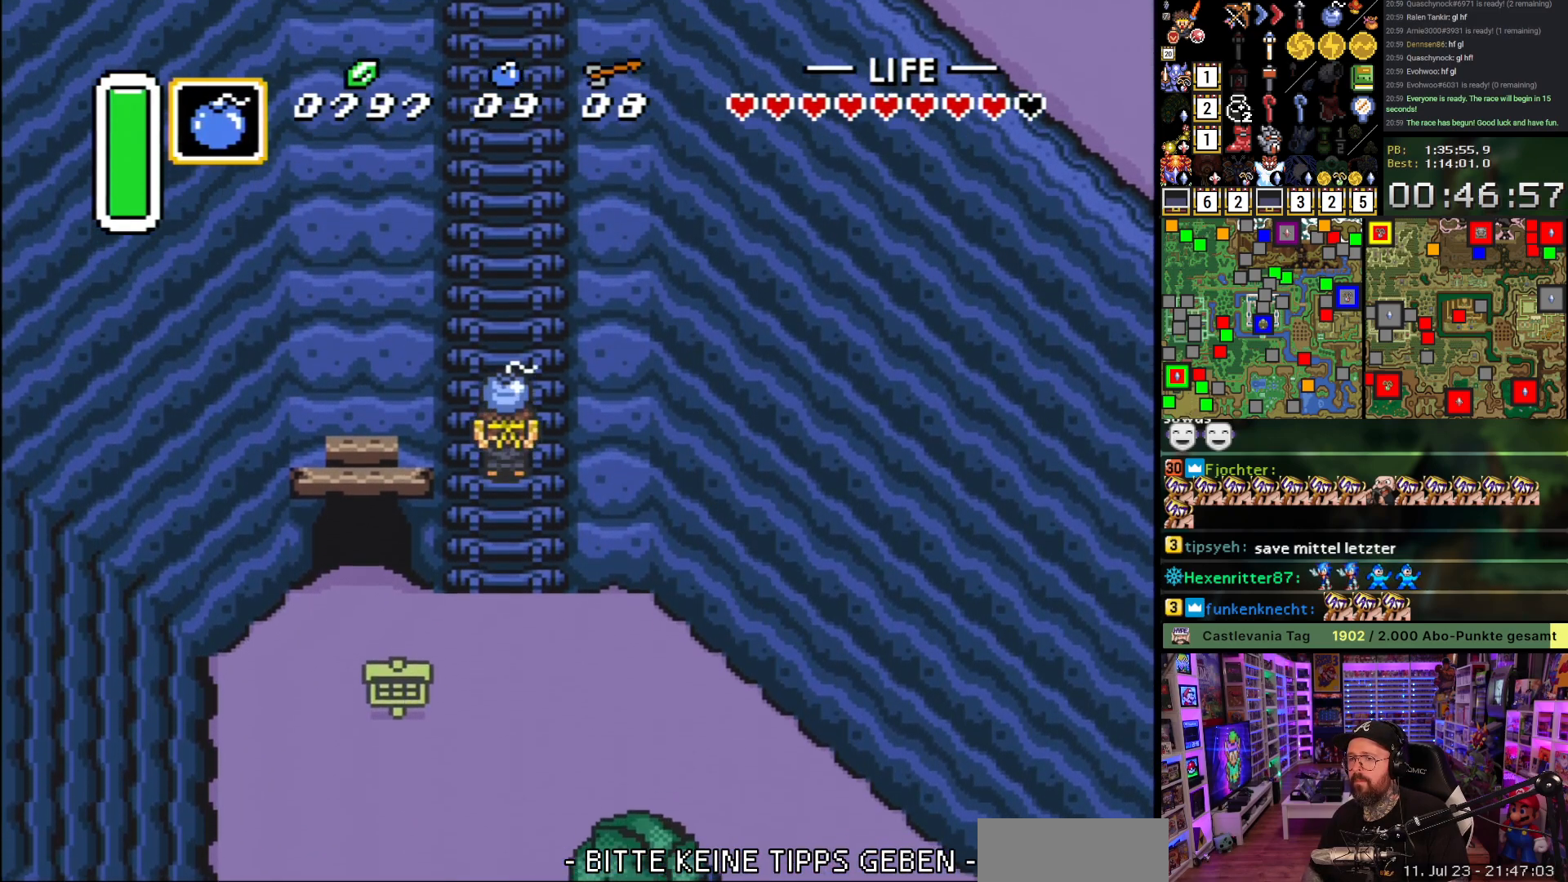
{"buttons": ["DPAD_UP"], "events": [[17, "DPAD_LEFT", "down"], [83, "DPAD_LEFT", "up"], [100, "DPAD_RIGHT", "down"], [117, "DPAD_RIGHT", "up"], [133, "DPAD_LEFT", "down"], [200, "DPAD_LEFT", "up"], [233, "DPAD_RIGHT", "down"], [267, "DPAD_RIGHT", "up"], [283, "DPAD_LEFT", "down"], [333, "DPAD_LEFT", "up"], [417, "DPAD_LEFT", "down"], [483, "DPAD_LEFT", "up"]]}
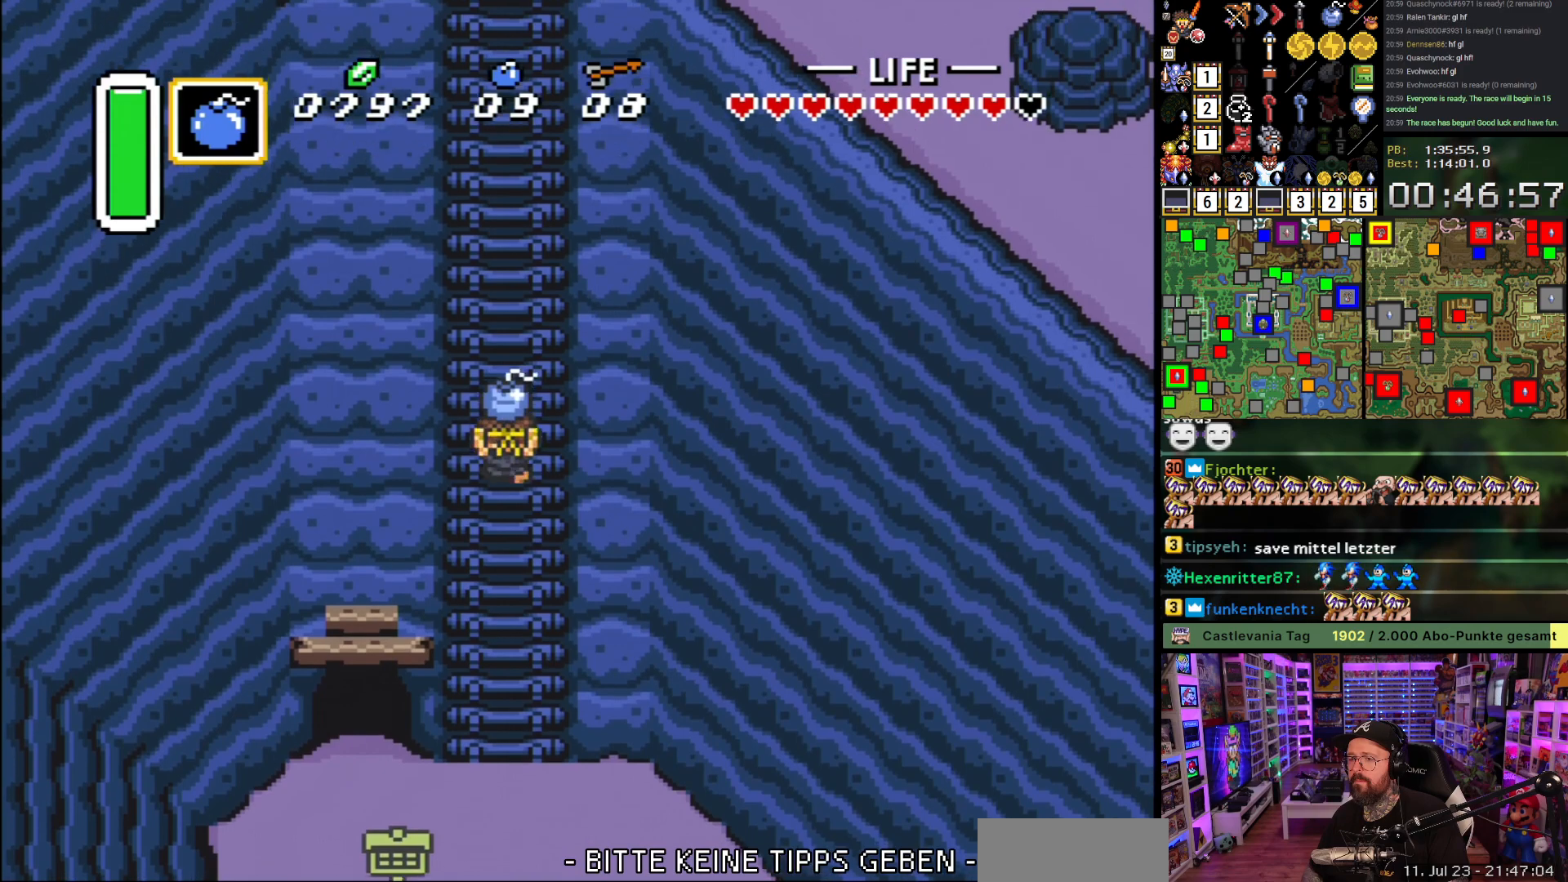
{"buttons": ["DPAD_UP"]}
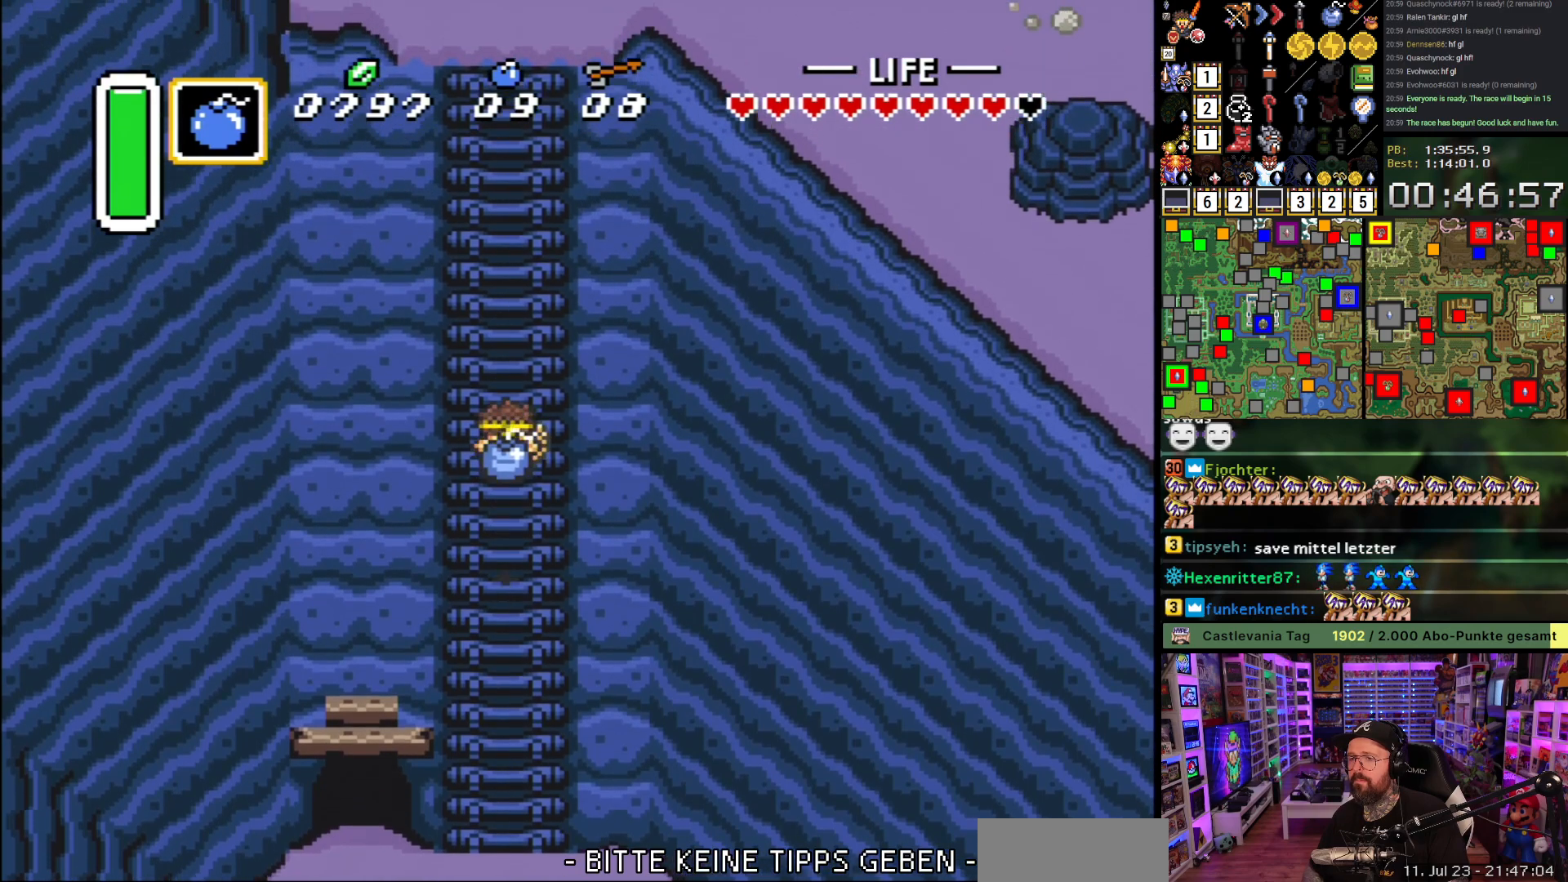
{"buttons": ["DPAD_UP"], "events": [[133, "DPAD_LEFT", "down"], [233, "DPAD_LEFT", "up"], [250, "DPAD_RIGHT", "down"], [300, "DPAD_LEFT", "down"], [300, "DPAD_RIGHT", "up"], [350, "DPAD_LEFT", "up"], [367, "DPAD_RIGHT", "down"], [433, "DPAD_RIGHT", "up"], [450, "DPAD_LEFT", "down"], [500, "DPAD_LEFT", "up"]]}
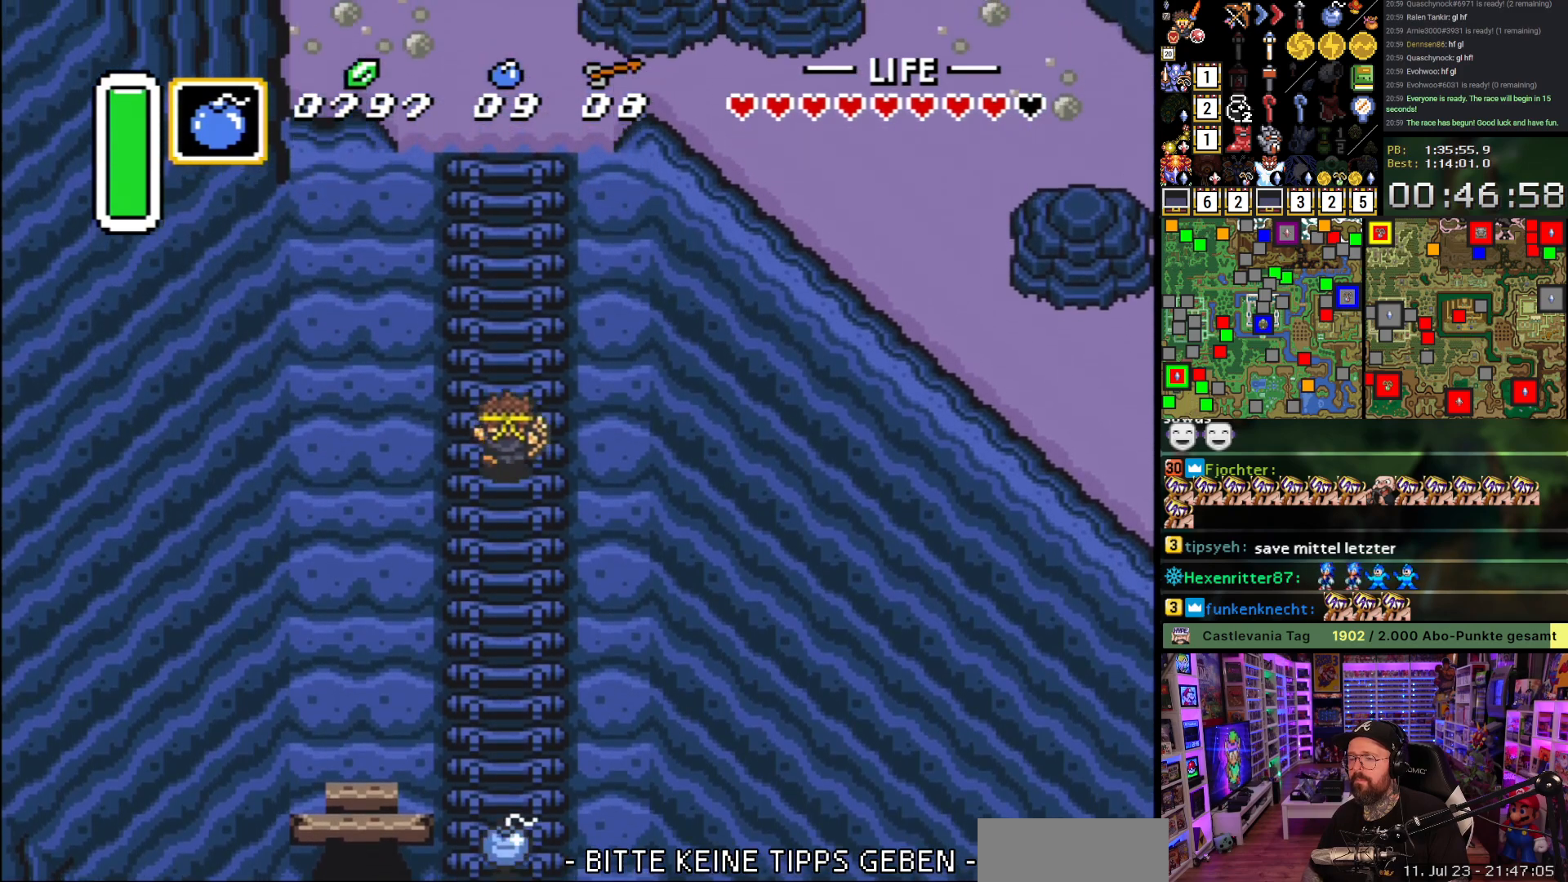
{"buttons": ["DPAD_UP", "DPAD_LEFT"], "events": [[83, "DPAD_LEFT", "down"], [150, "DPAD_LEFT", "up"], [167, "DPAD_RIGHT", "down"], [217, "DPAD_LEFT", "down"], [217, "DPAD_RIGHT", "up"], [283, "DPAD_LEFT", "up"], [317, "DPAD_RIGHT", "down"], [350, "DPAD_RIGHT", "up"], [367, "DPAD_LEFT", "down"], [417, "DPAD_LEFT", "up"], [433, "DPAD_RIGHT", "down"], [467, "DPAD_RIGHT", "up"], [483, "DPAD_LEFT", "down"]]}
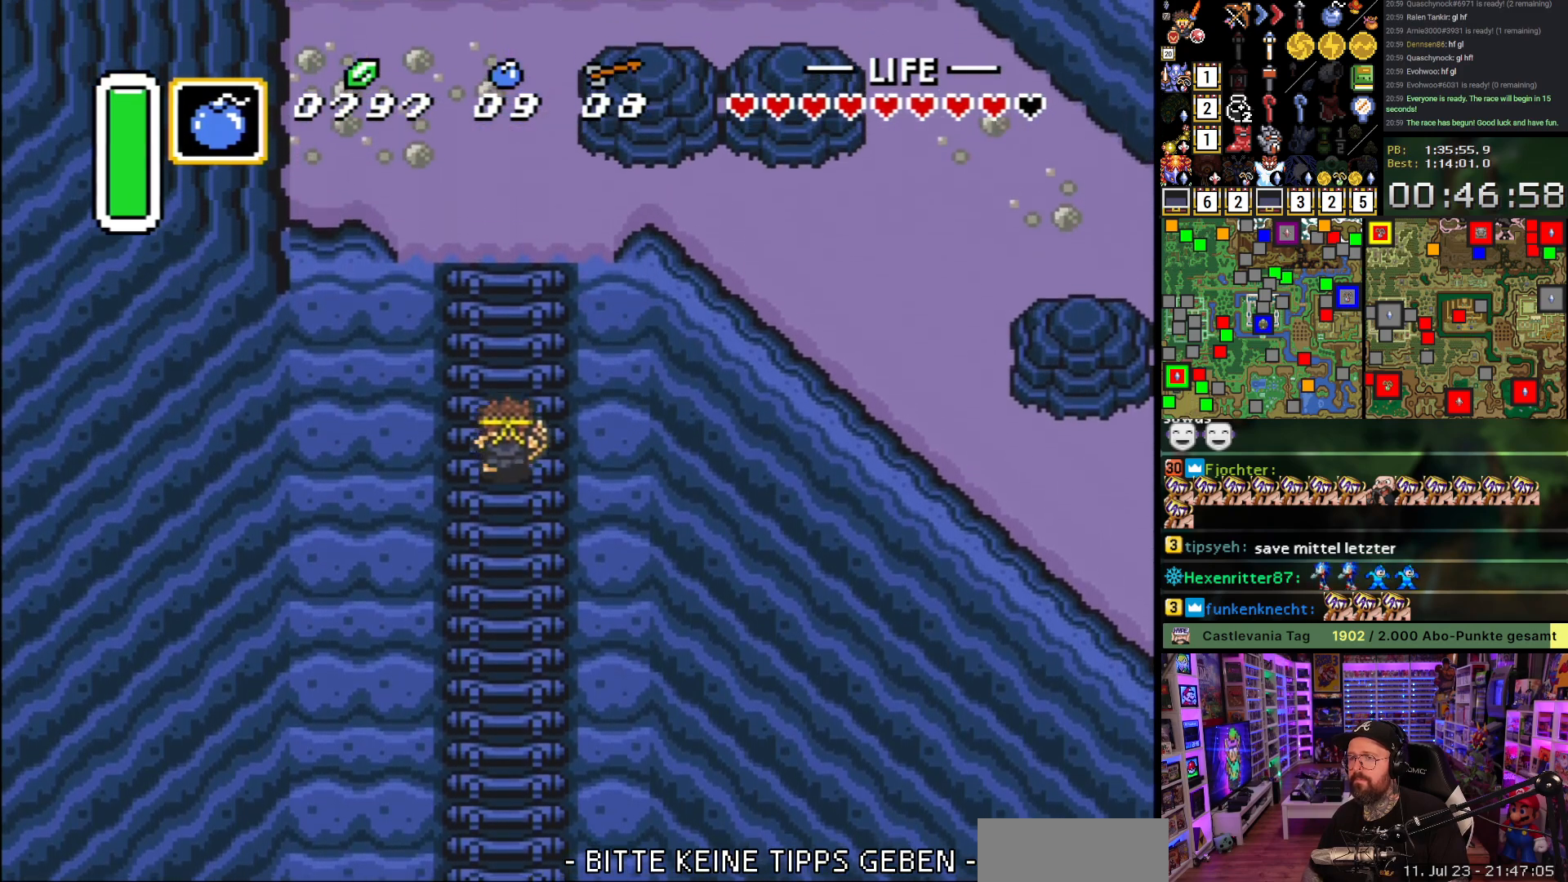
{"buttons": ["DPAD_UP"], "events": [[67, "DPAD_LEFT", "up"], [83, "DPAD_RIGHT", "down"], [117, "DPAD_RIGHT", "up"], [117, "L1", "down"], [233, "DPAD_LEFT", "down"], [317, "L1", "up"], [400, "DPAD_LEFT", "up"]]}
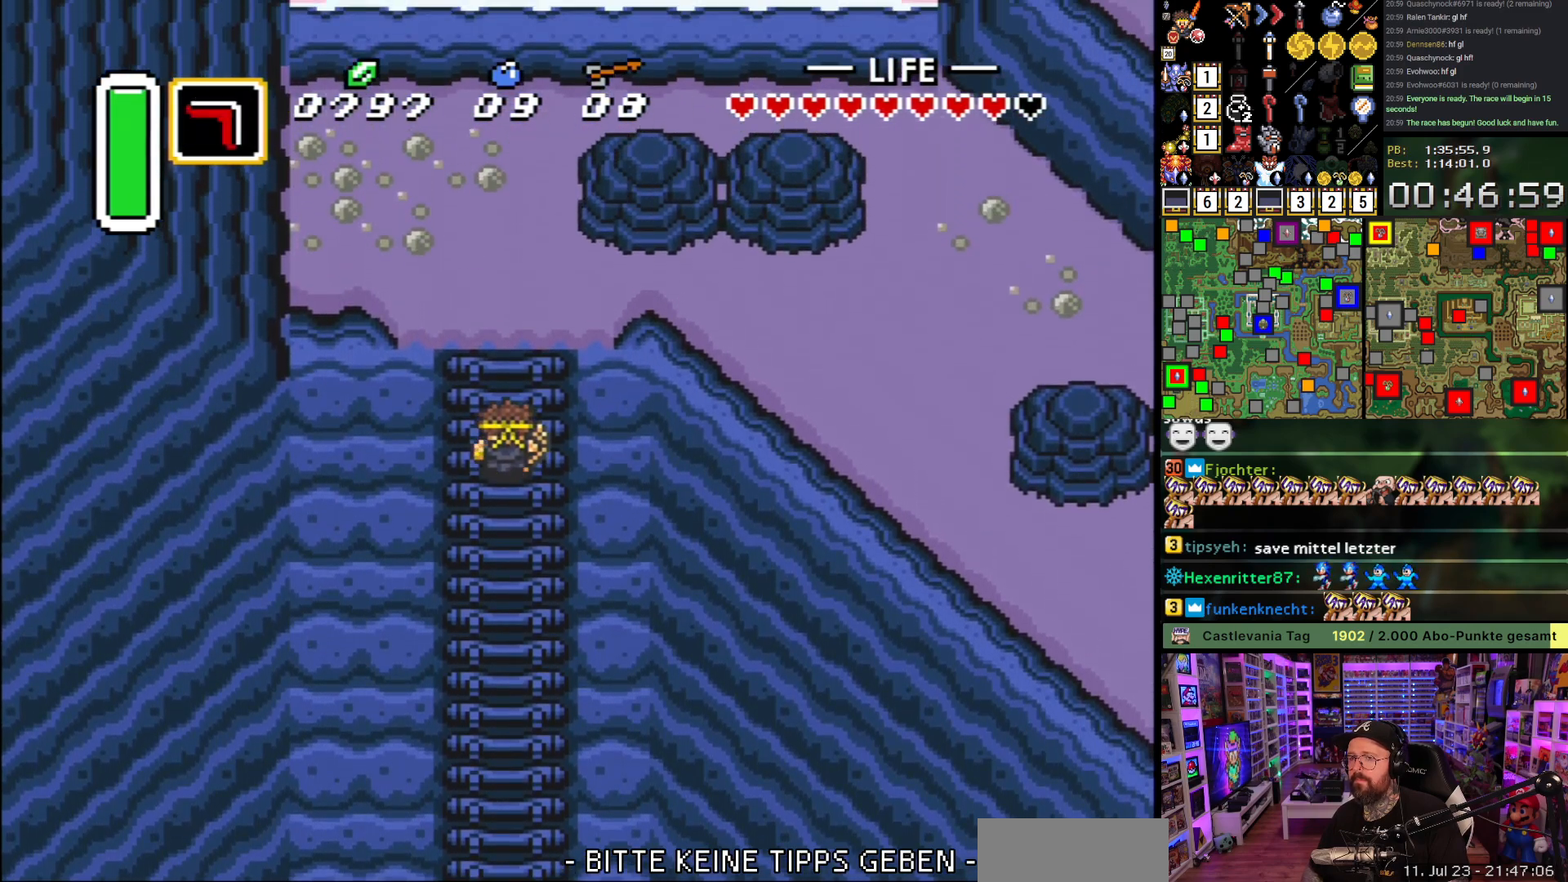
{"buttons": ["DPAD_UP"], "events": [[33, "R1", "down"], [100, "R1", "up"], [250, "DPAD_LEFT", "down"], [317, "DPAD_LEFT", "up"], [350, "DPAD_LEFT", "down"], [500, "DPAD_LEFT", "up"]]}
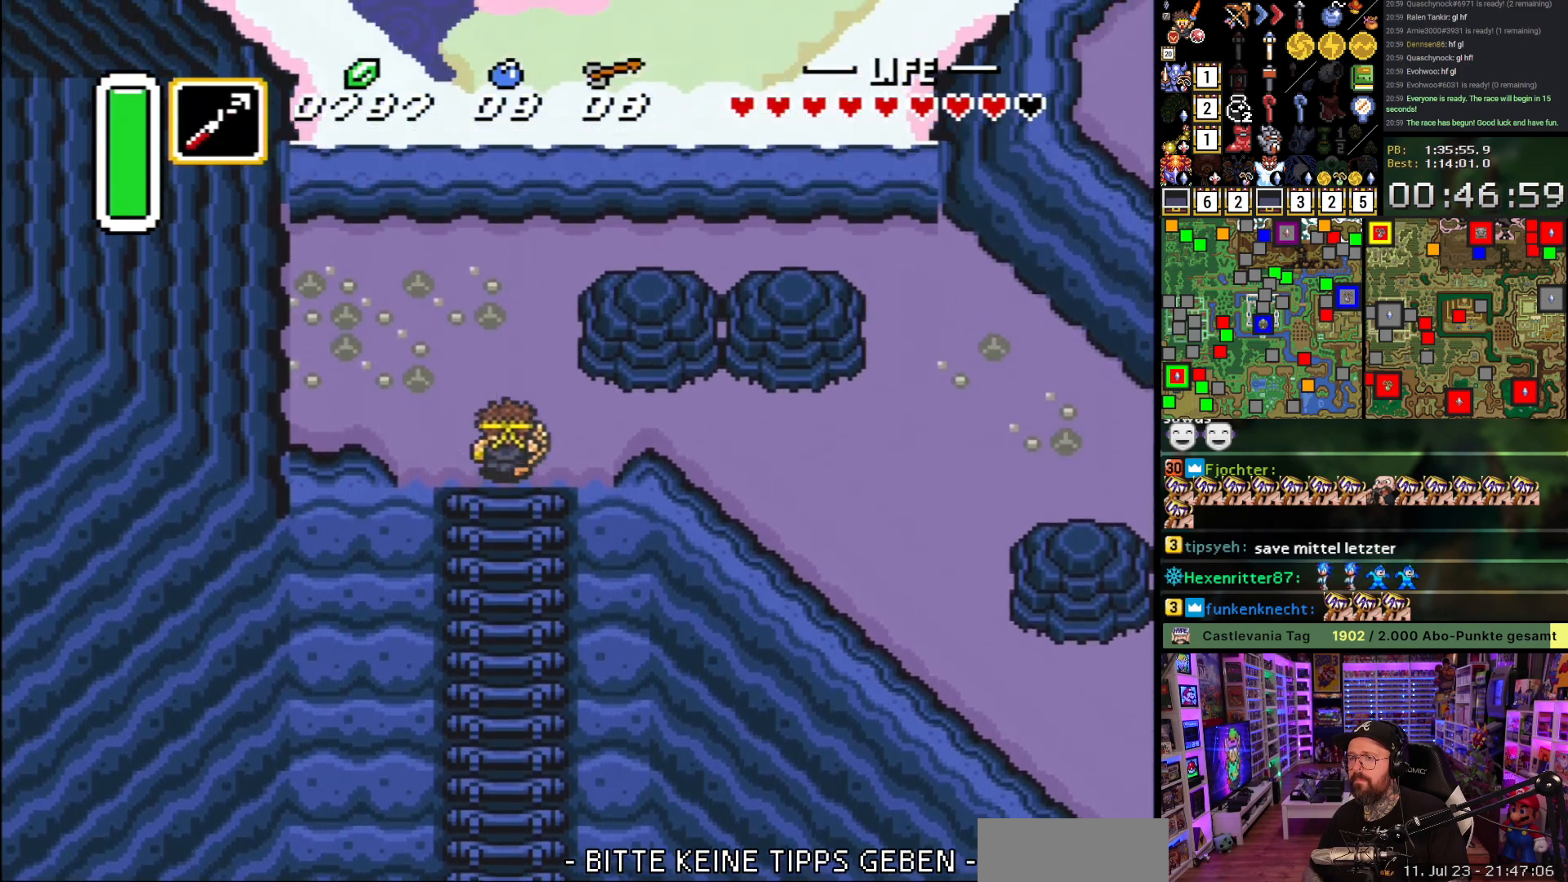
{"buttons": ["DPAD_RIGHT"], "events": [[167, "DPAD_RIGHT", "down"], [200, "DPAD_UP", "up"], [217, "A", "down"], [300, "A", "up"], [300, "DPAD_UP", "down"], [433, "DPAD_UP", "up"]]}
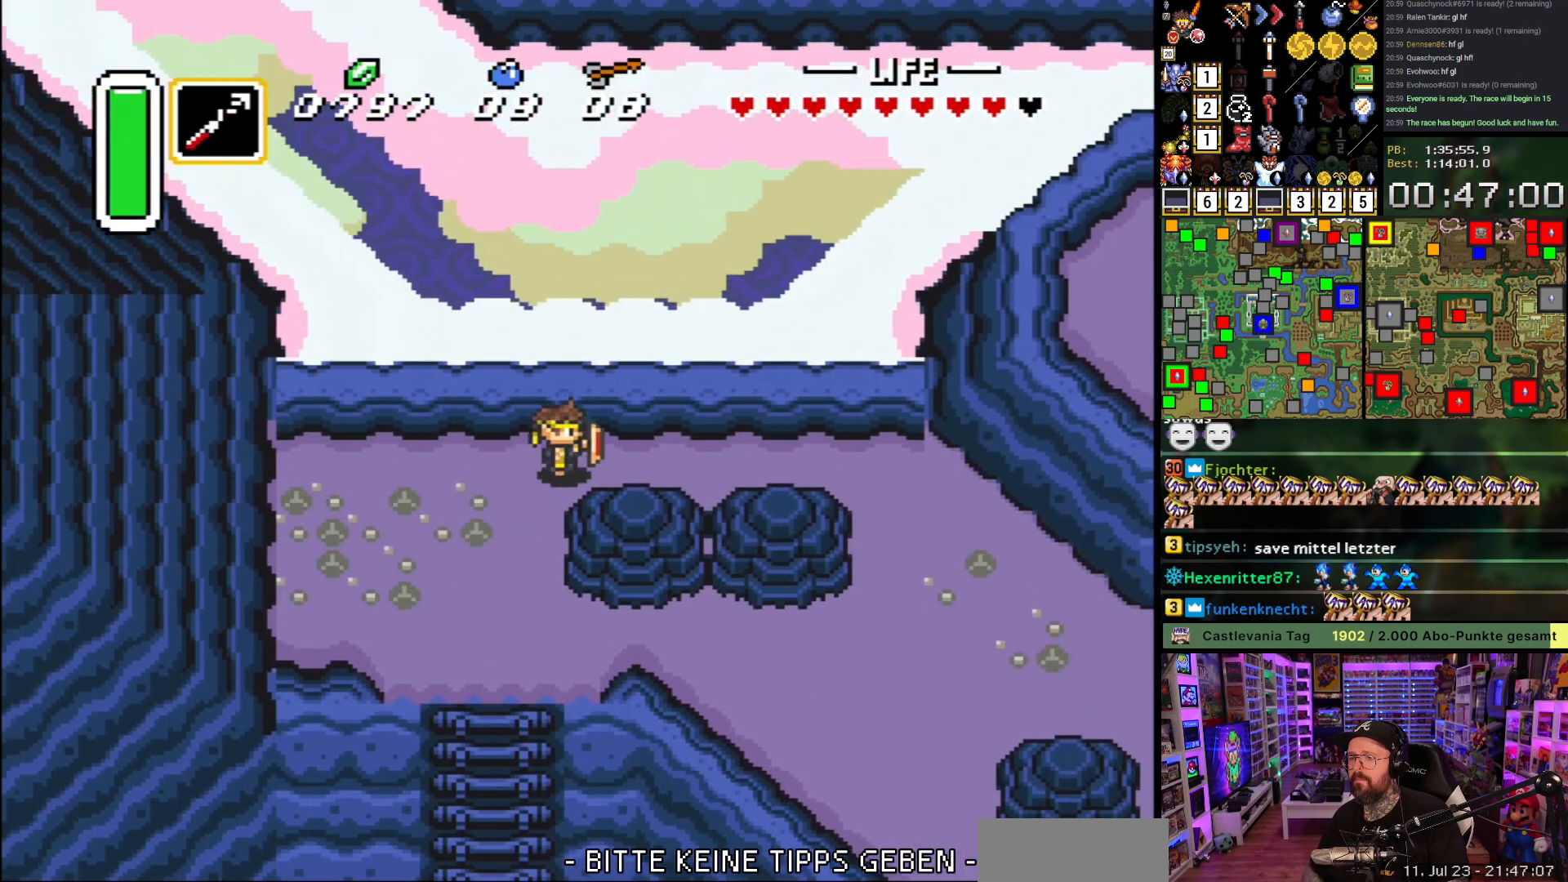
{"buttons": ["A", "DPAD_RIGHT"], "events": [[383, "A", "down"]]}
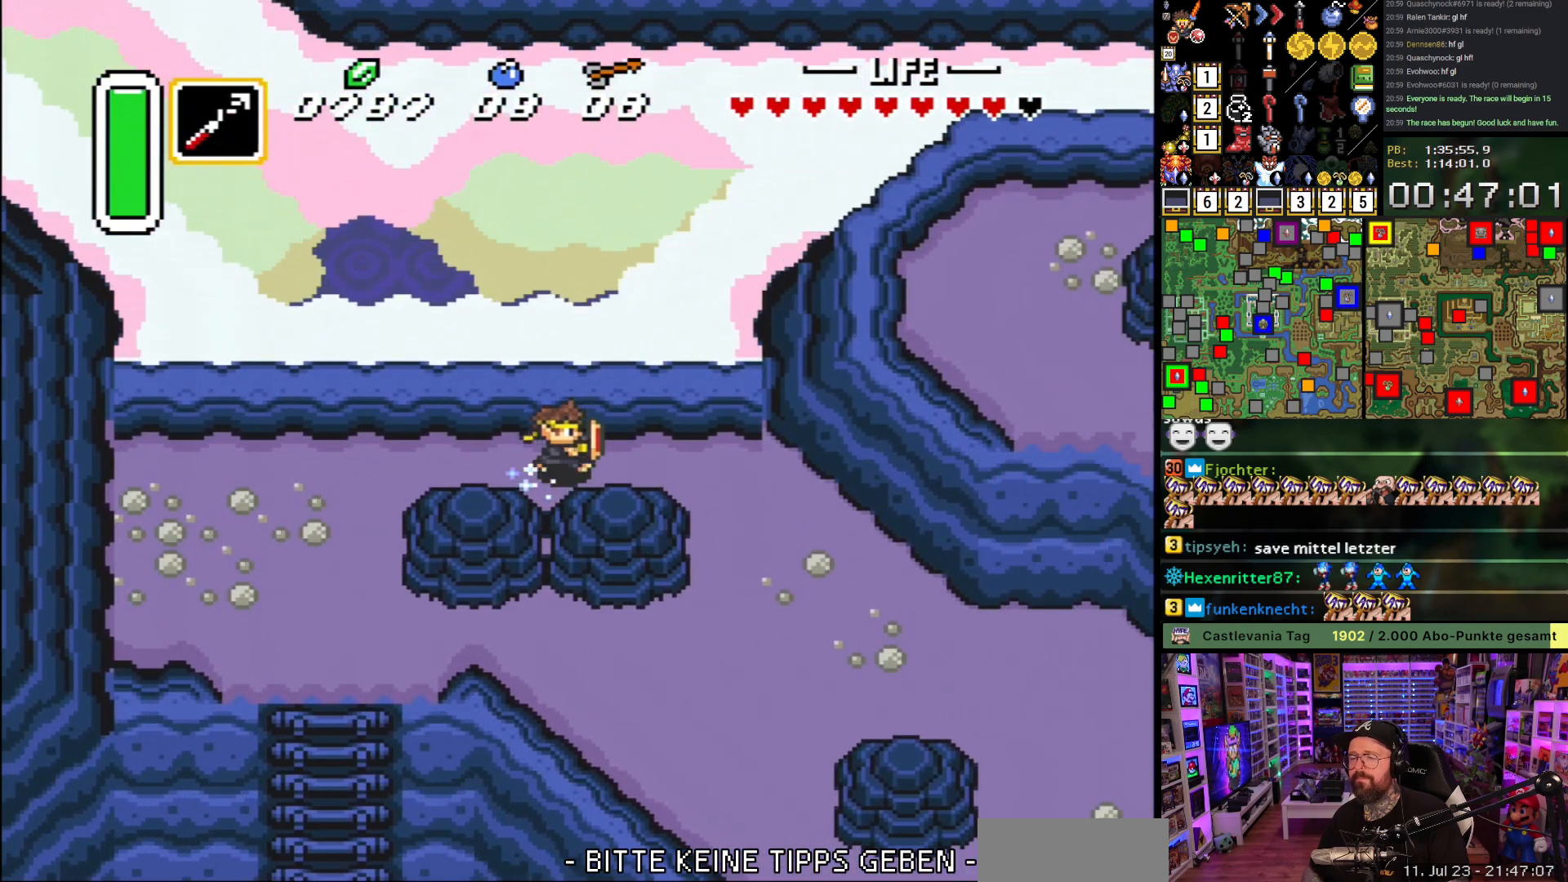
{"buttons": ["A"], "events": [[100, "DPAD_RIGHT", "up"]]}